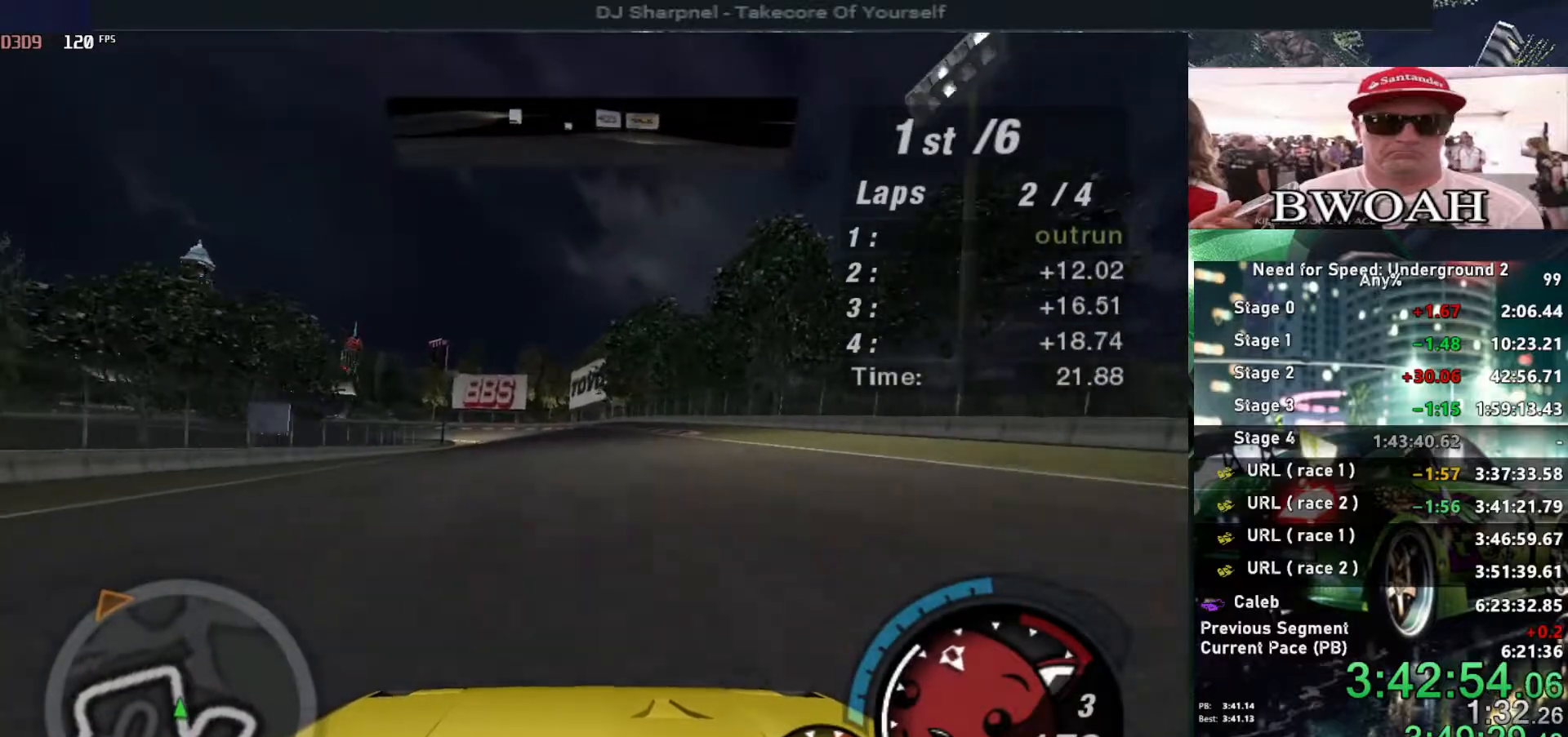
Gameplay with keyboard; each line is a JSON object with the keys held at the frame after it. "events" lists presses ("down") and releases ("up") of "alt", "ctrl", "down", "escape", "left", "r", "return", "right", "shift", "space", "super", "t", "tab", "u" and "up" between this image and that frame as [ms after this image, input, new state], when the widget could be followed in between. No other keys are recorded. Mouse input is not recorded.
{"keys": ["up"], "events": []}
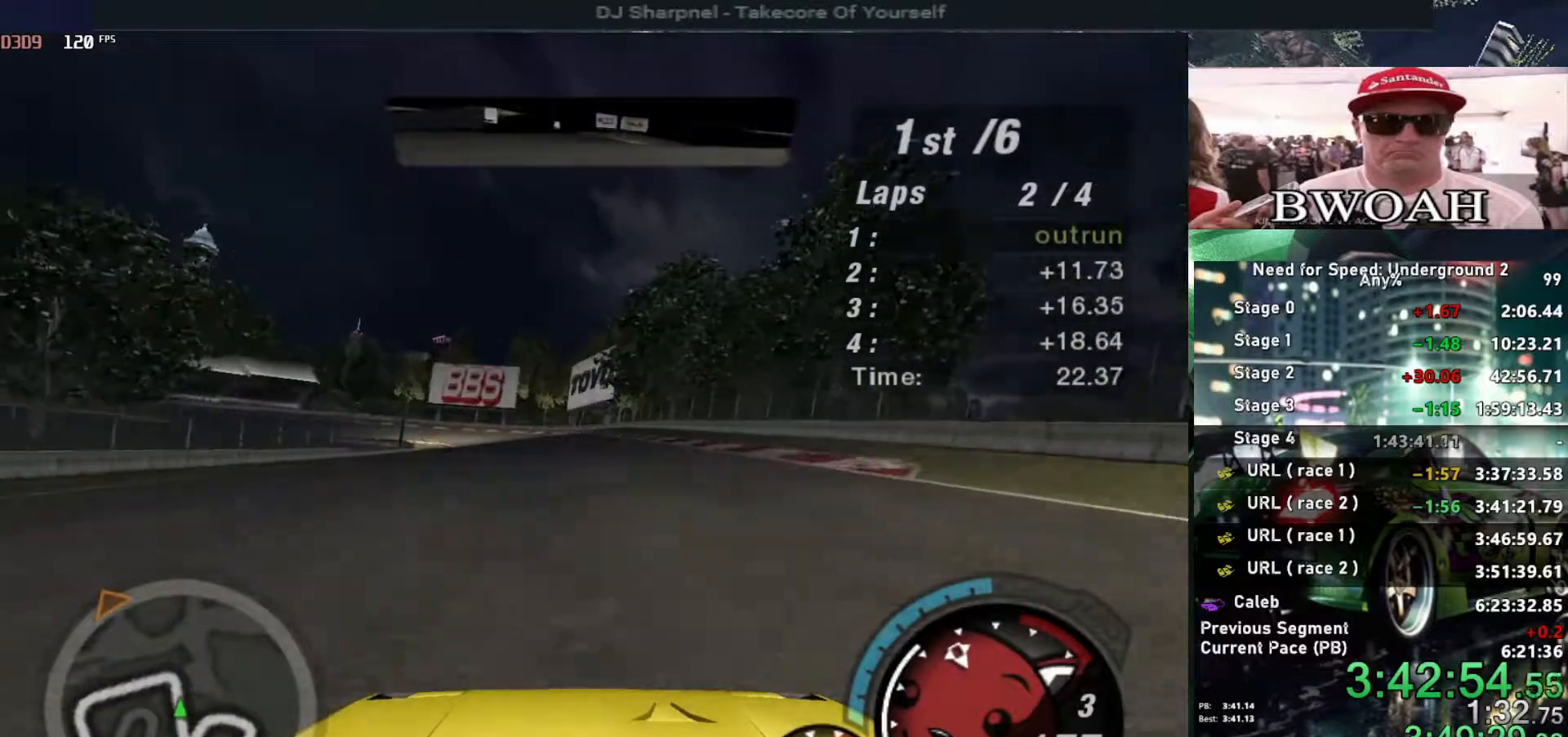
{"keys": ["up"], "events": []}
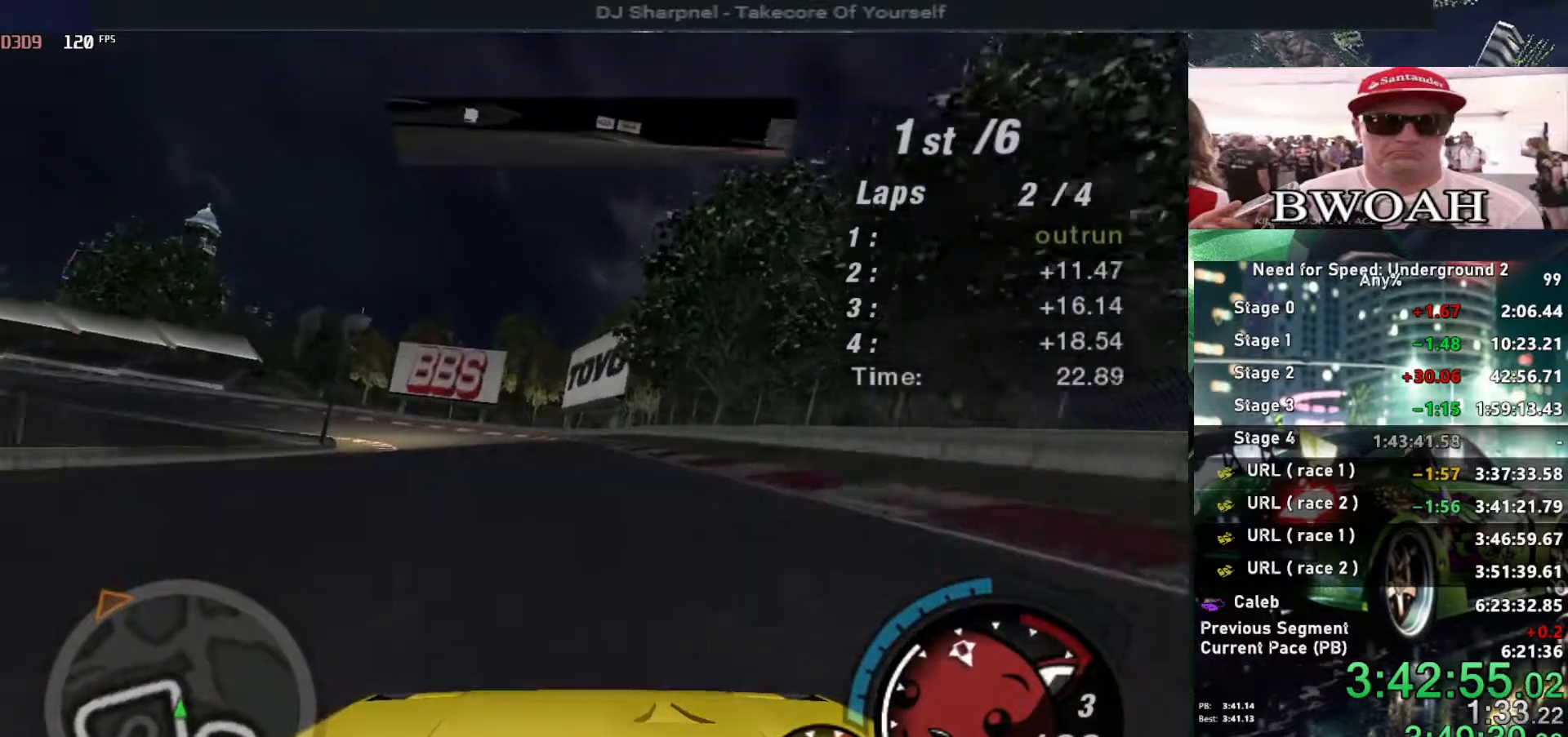
{"keys": ["up"], "events": [[234, "left", "down"], [434, "left", "up"]]}
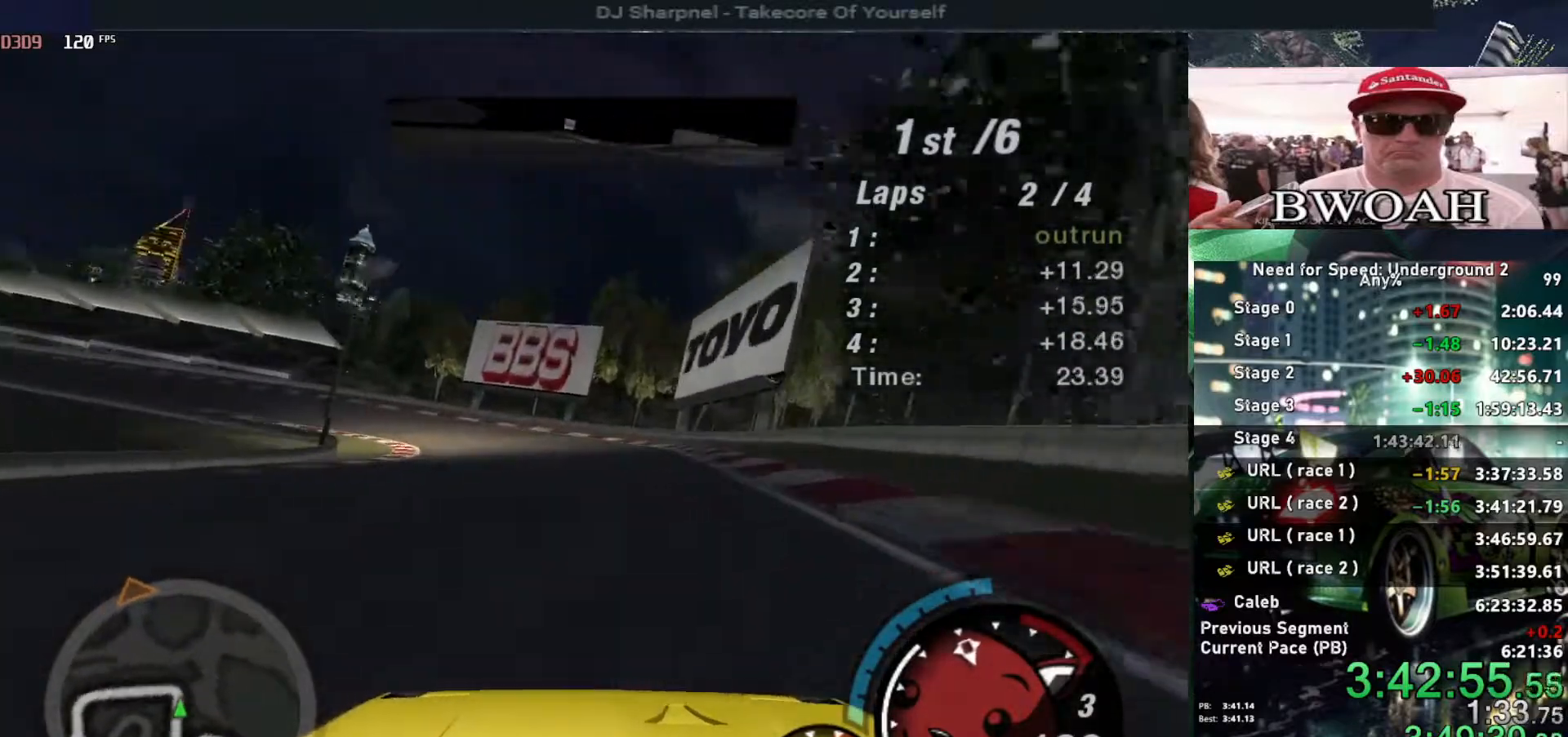
{"keys": ["up"], "events": [[34, "left", "down"], [400, "left", "up"]]}
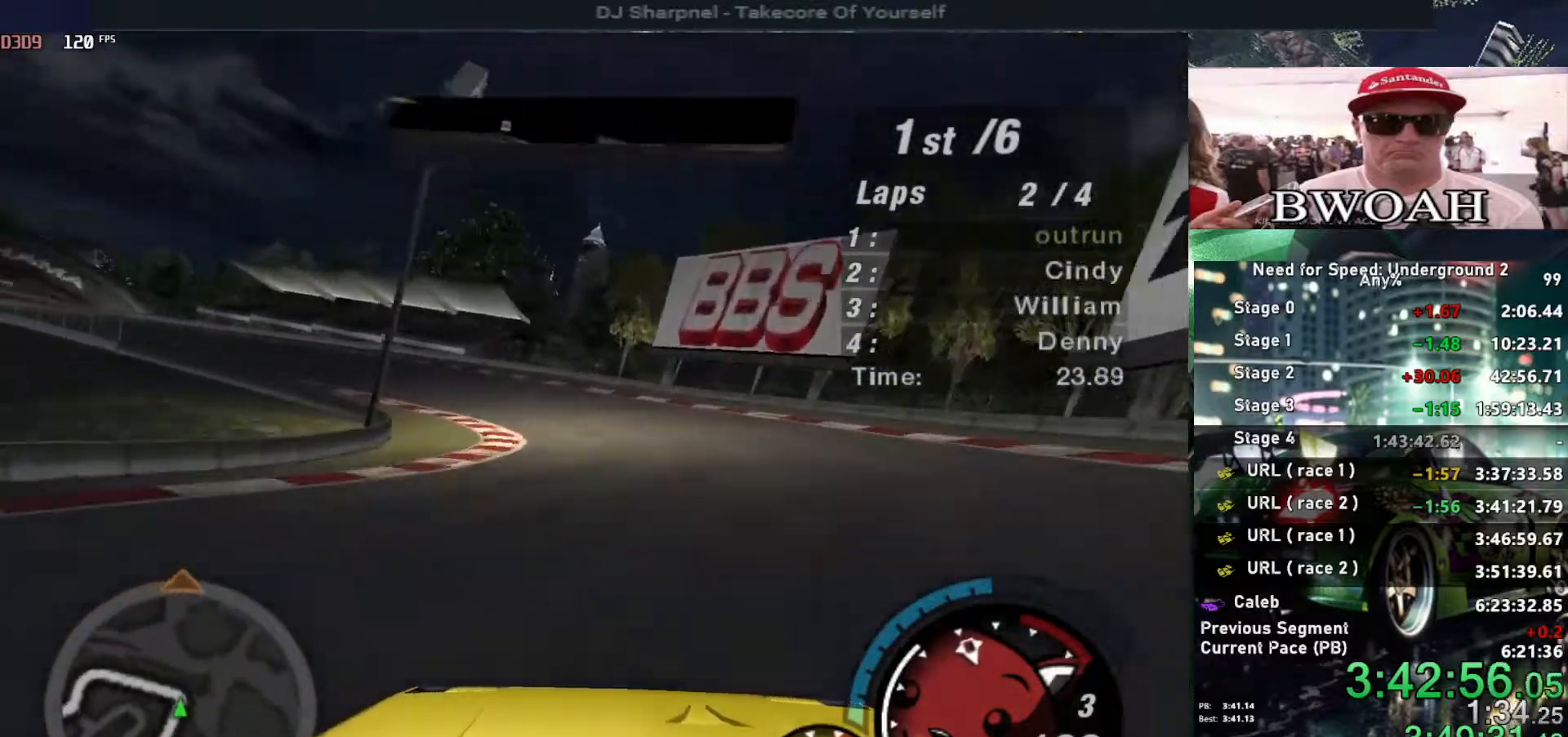
{"keys": ["up"], "events": [[34, "left", "down"], [500, "left", "up"]]}
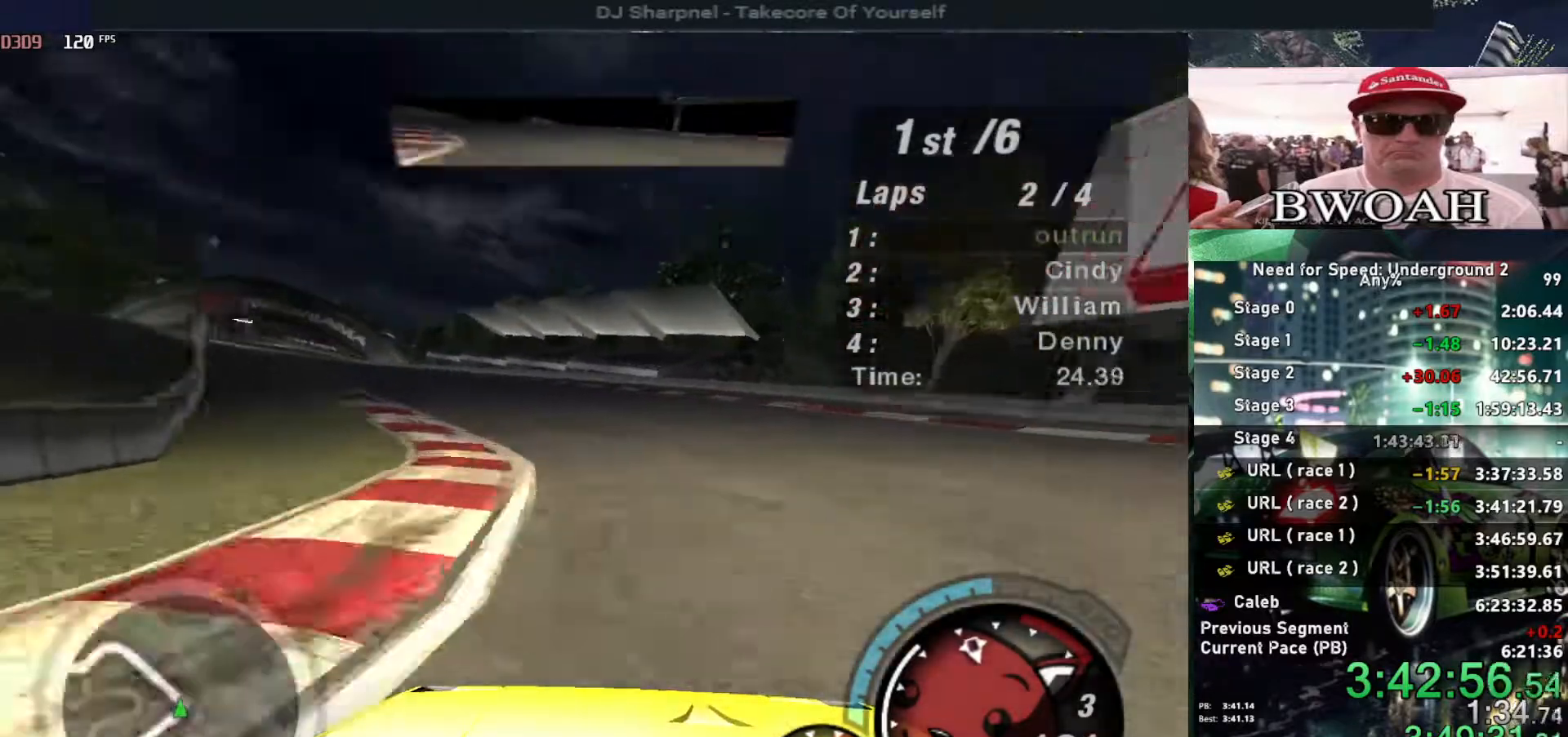
{"keys": ["left", "up"], "events": [[100, "left", "down"], [200, "left", "up"], [384, "left", "down"]]}
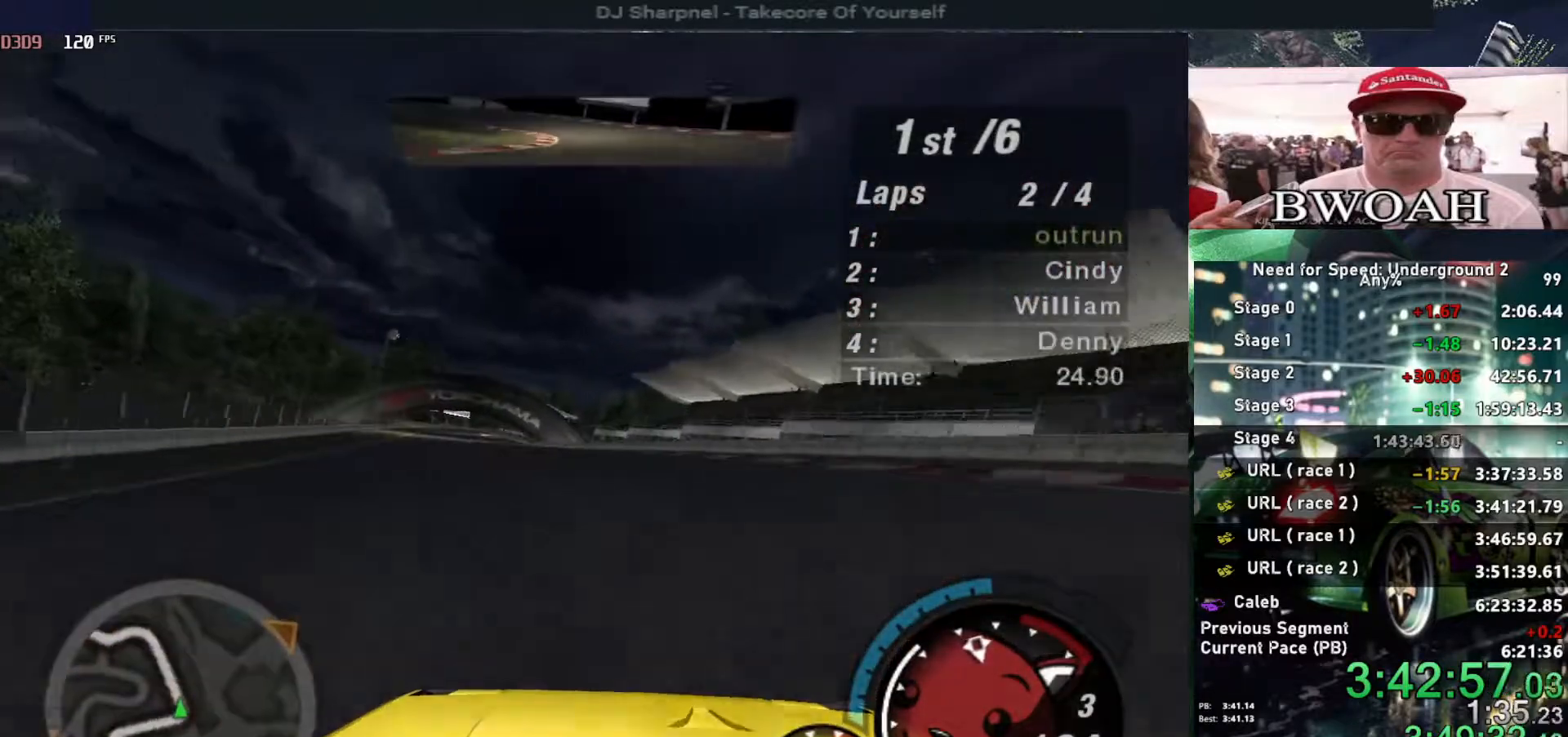
{"keys": ["left", "up"], "events": [[34, "left", "up"], [100, "left", "down"], [250, "left", "up"], [484, "left", "down"]]}
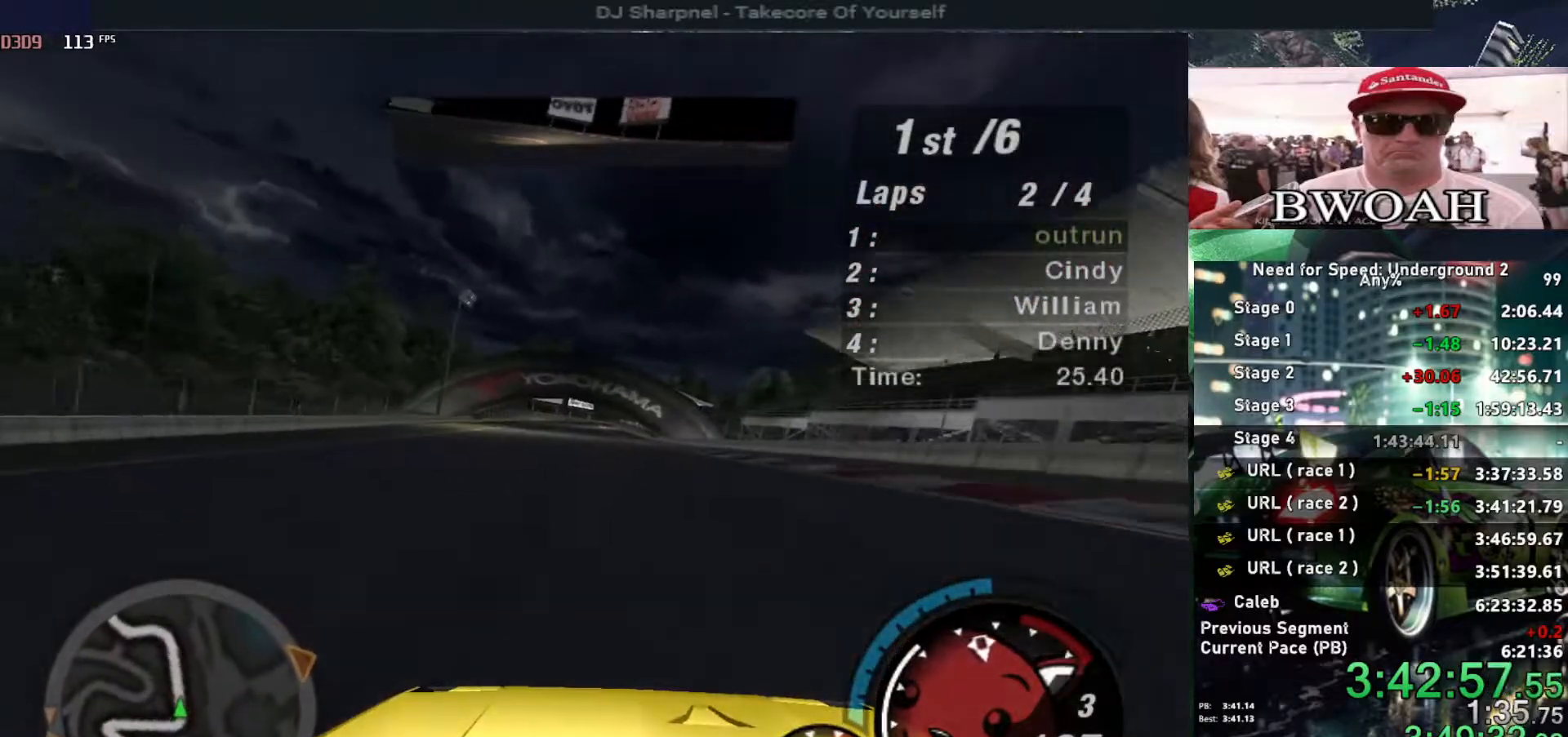
{"keys": ["up"], "events": [[84, "left", "up"]]}
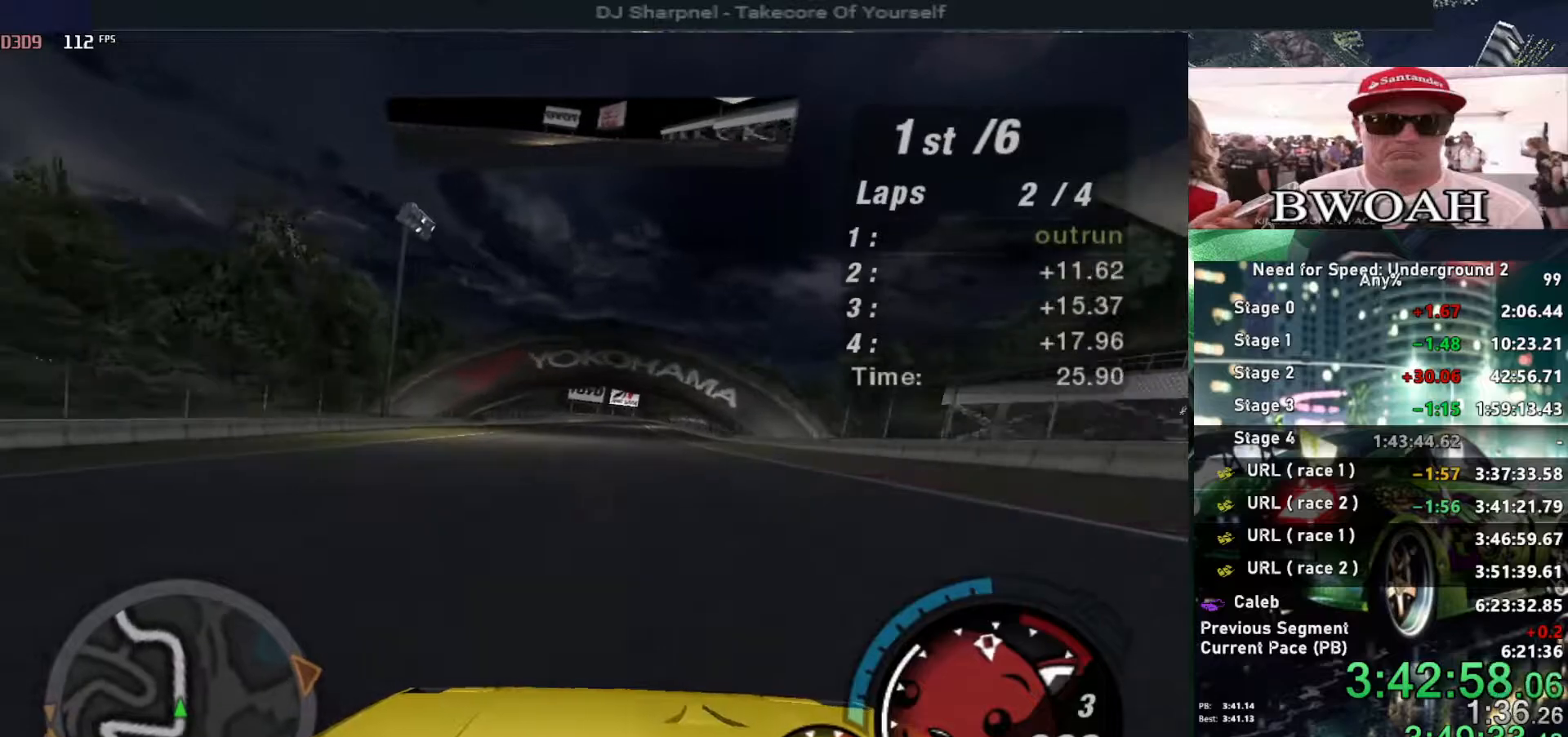
{"keys": ["up"], "events": []}
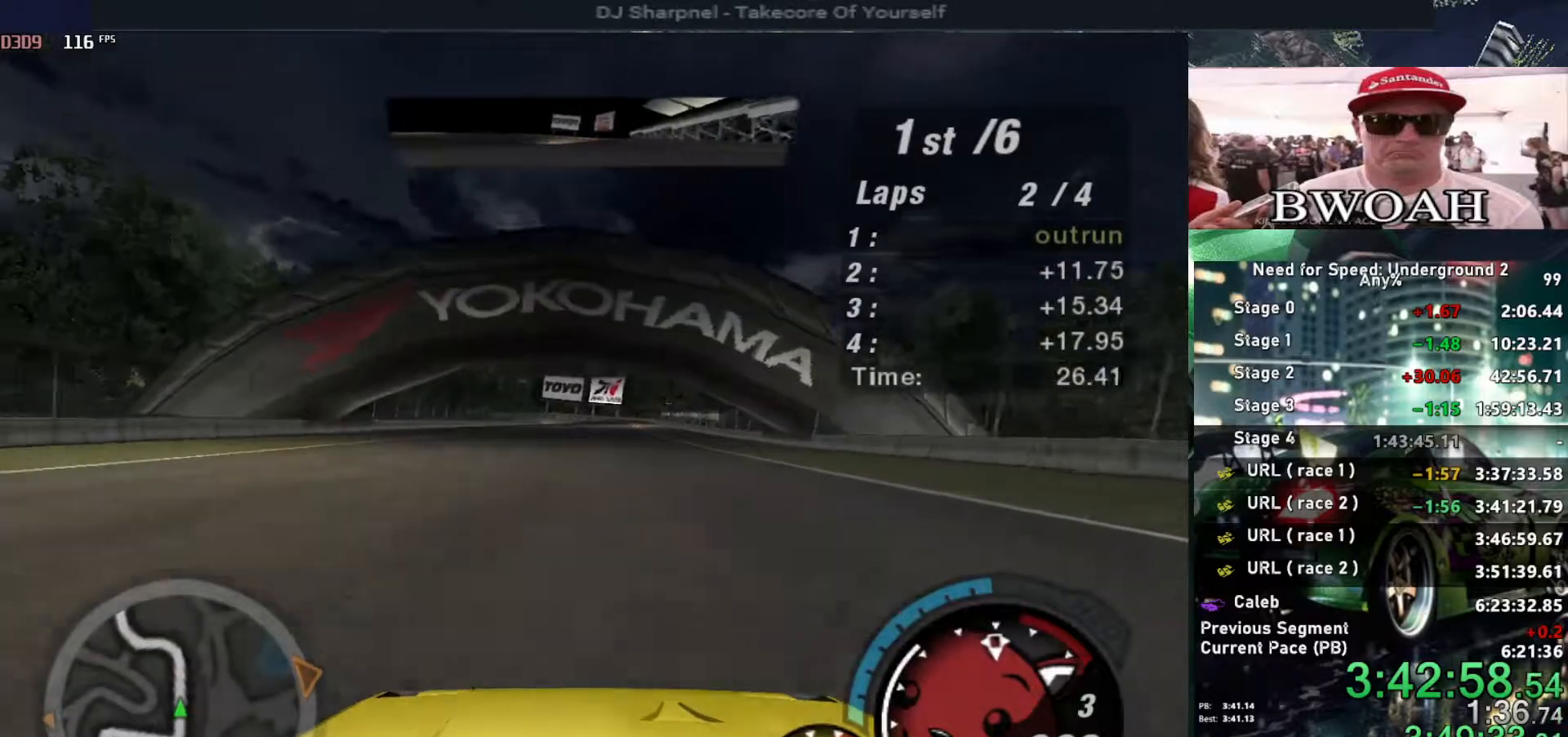
{"keys": ["up"], "events": [[350, "right", "down"], [400, "right", "up"]]}
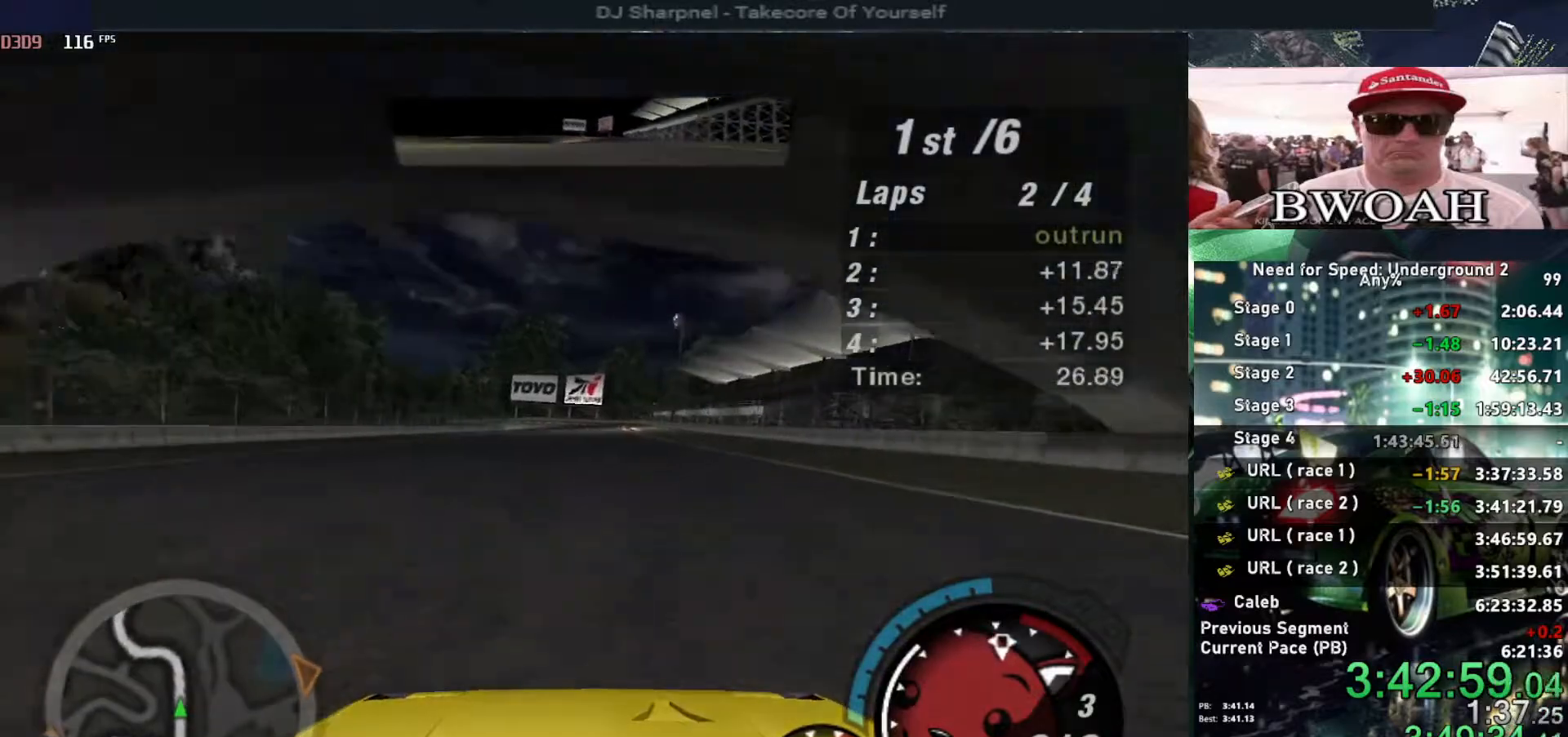
{"keys": ["up"], "events": [[134, "alt", "down"], [267, "alt", "up"]]}
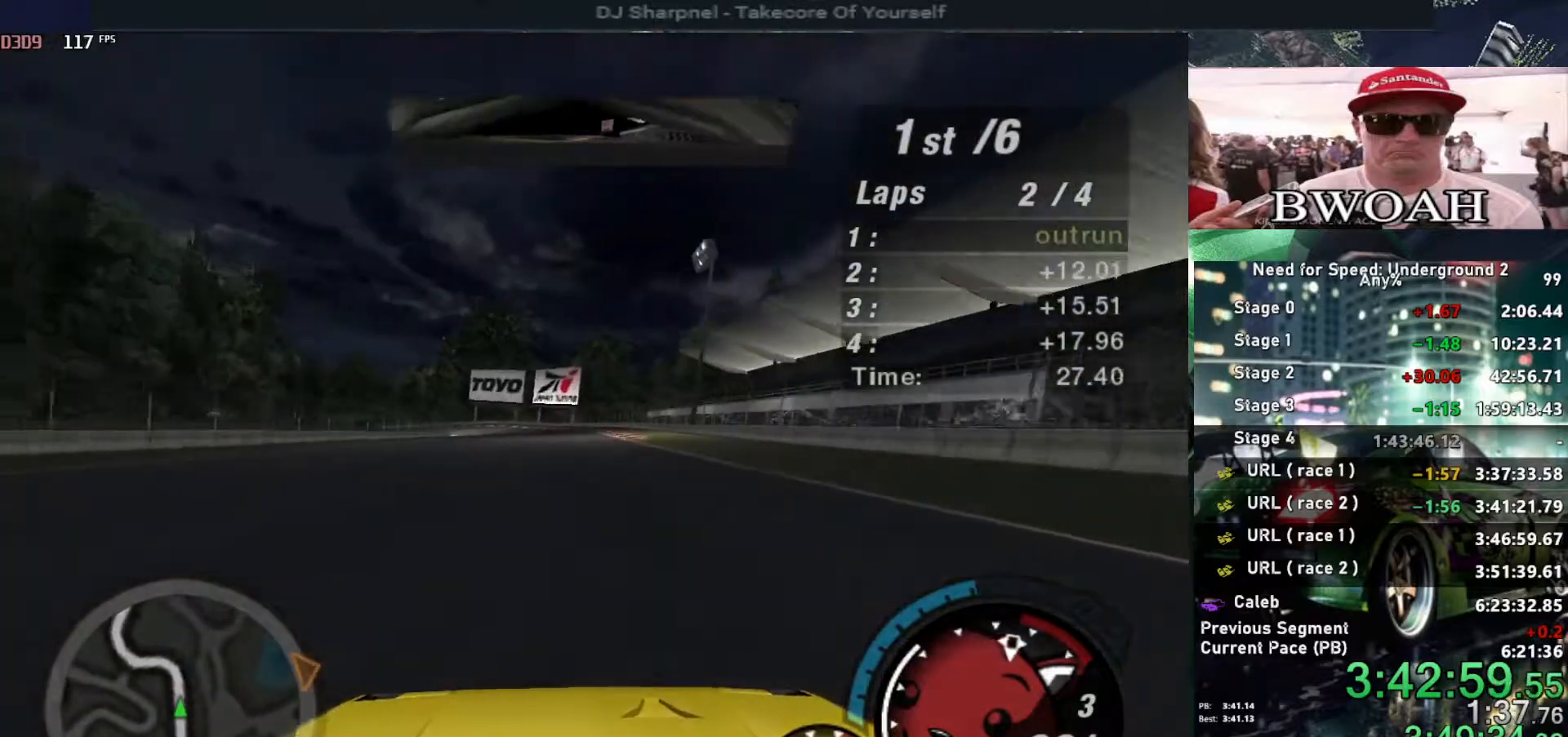
{"keys": ["up"], "events": []}
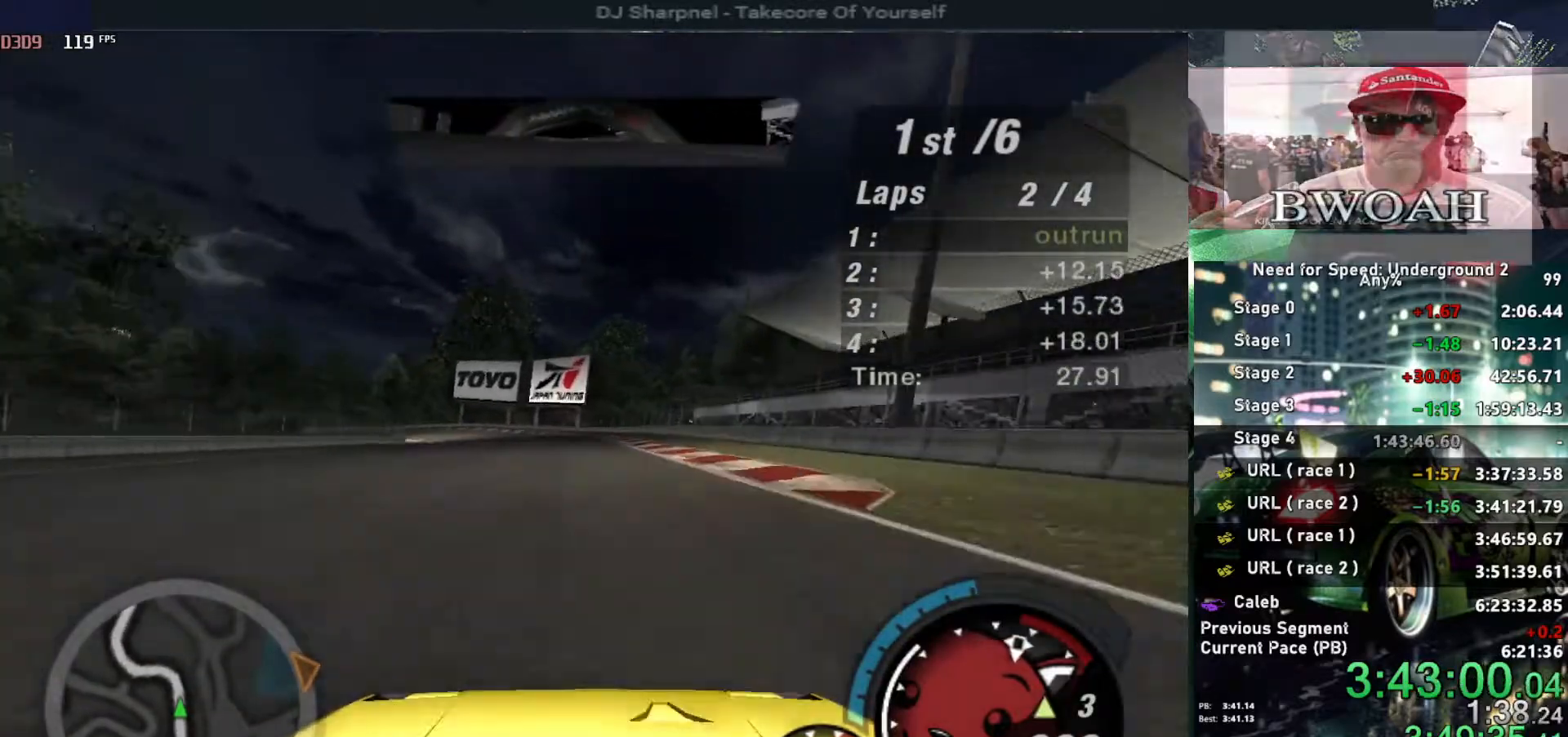
{"keys": ["left", "up"], "events": [[167, "left", "down"], [267, "left", "up"], [450, "left", "down"]]}
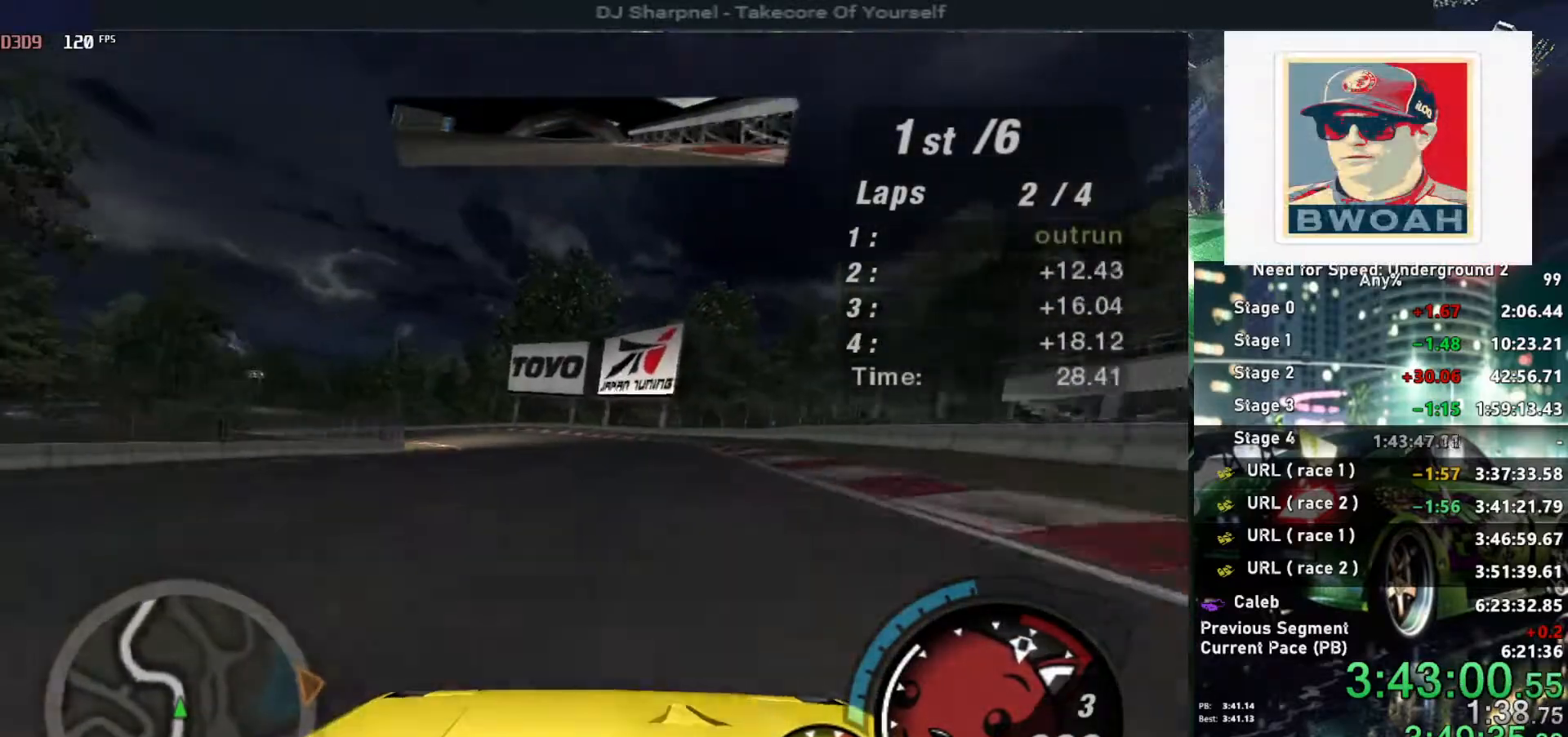
{"keys": ["left", "up"], "events": [[34, "left", "up"], [184, "left", "down"], [267, "left", "up"], [317, "shift", "down"], [367, "left", "down"], [417, "shift", "up"]]}
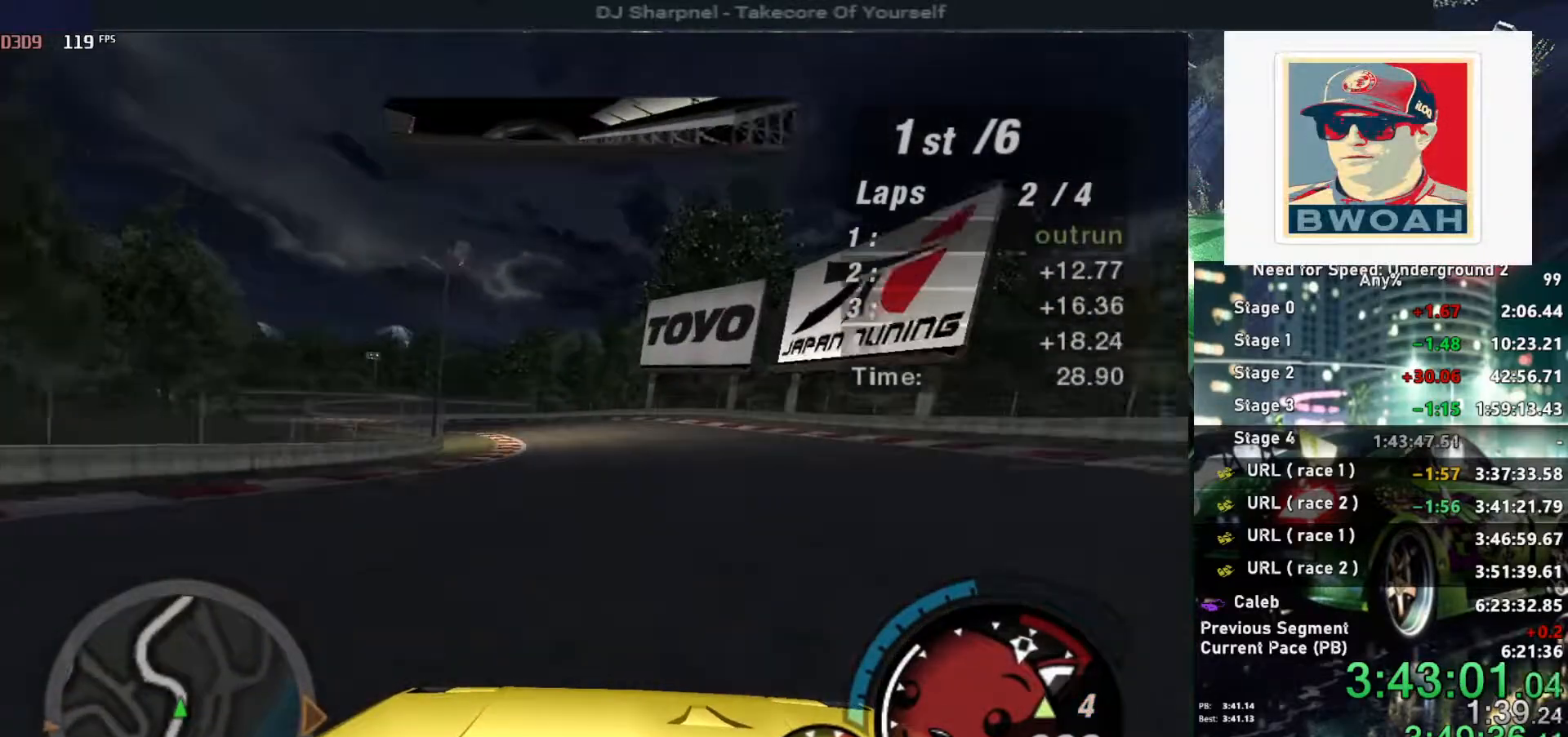
{"keys": ["up"], "events": [[50, "left", "up"], [150, "left", "down"], [284, "left", "up"], [334, "left", "down"], [484, "left", "up"]]}
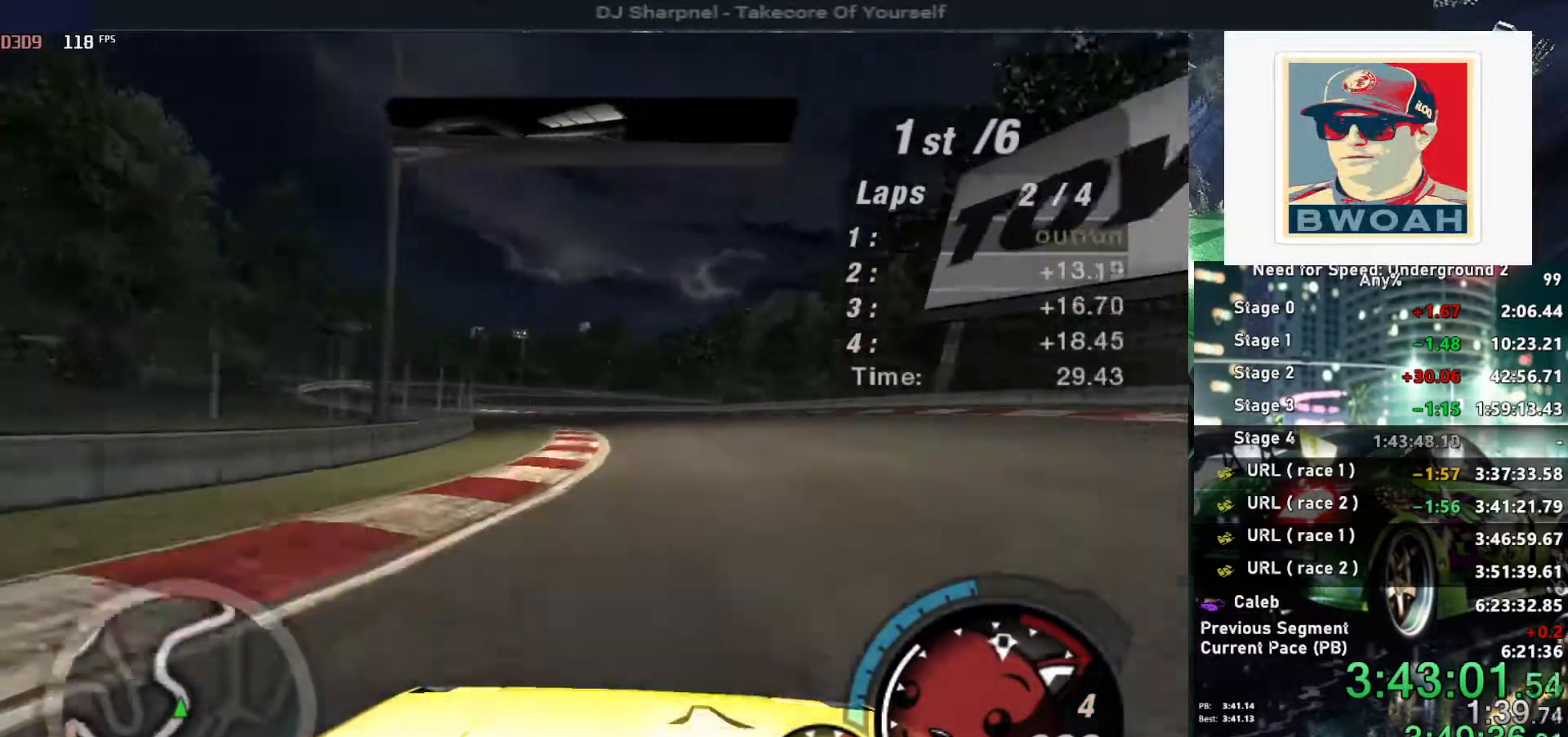
{"keys": ["up"], "events": [[167, "left", "down"], [267, "left", "up"], [350, "left", "down"], [484, "left", "up"]]}
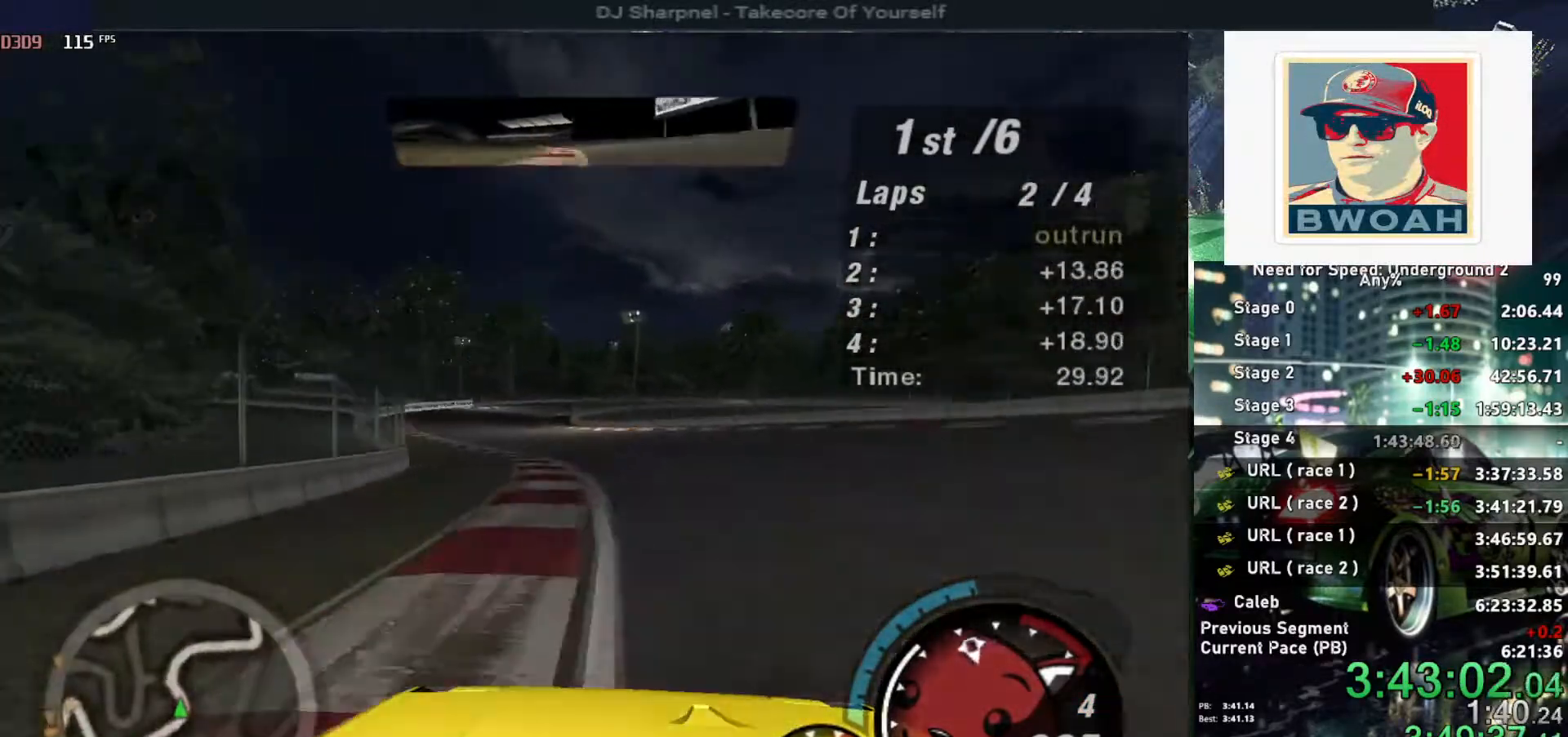
{"keys": ["up"], "events": [[34, "left", "down"], [184, "left", "up"], [284, "left", "down"], [417, "left", "up"]]}
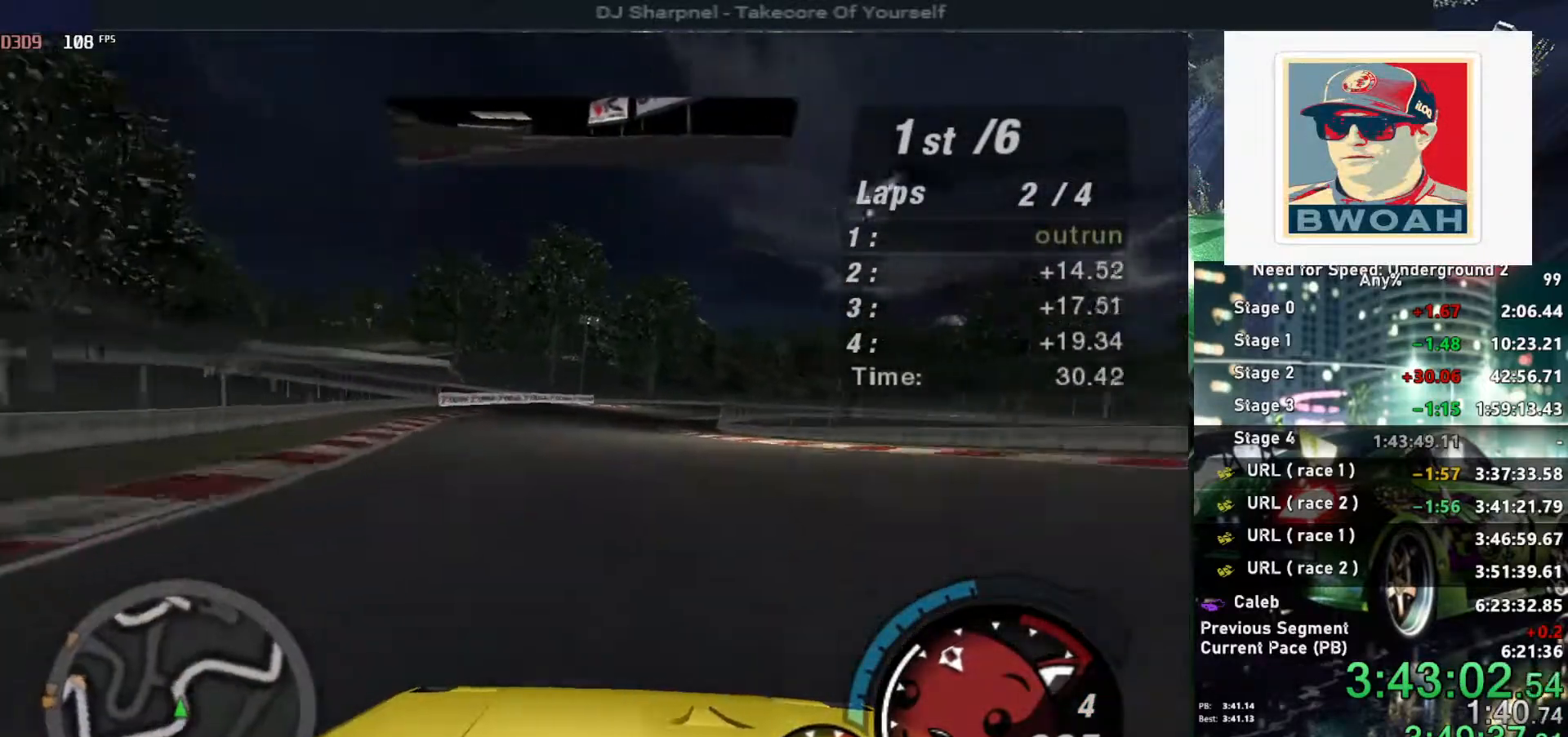
{"keys": ["up"], "events": []}
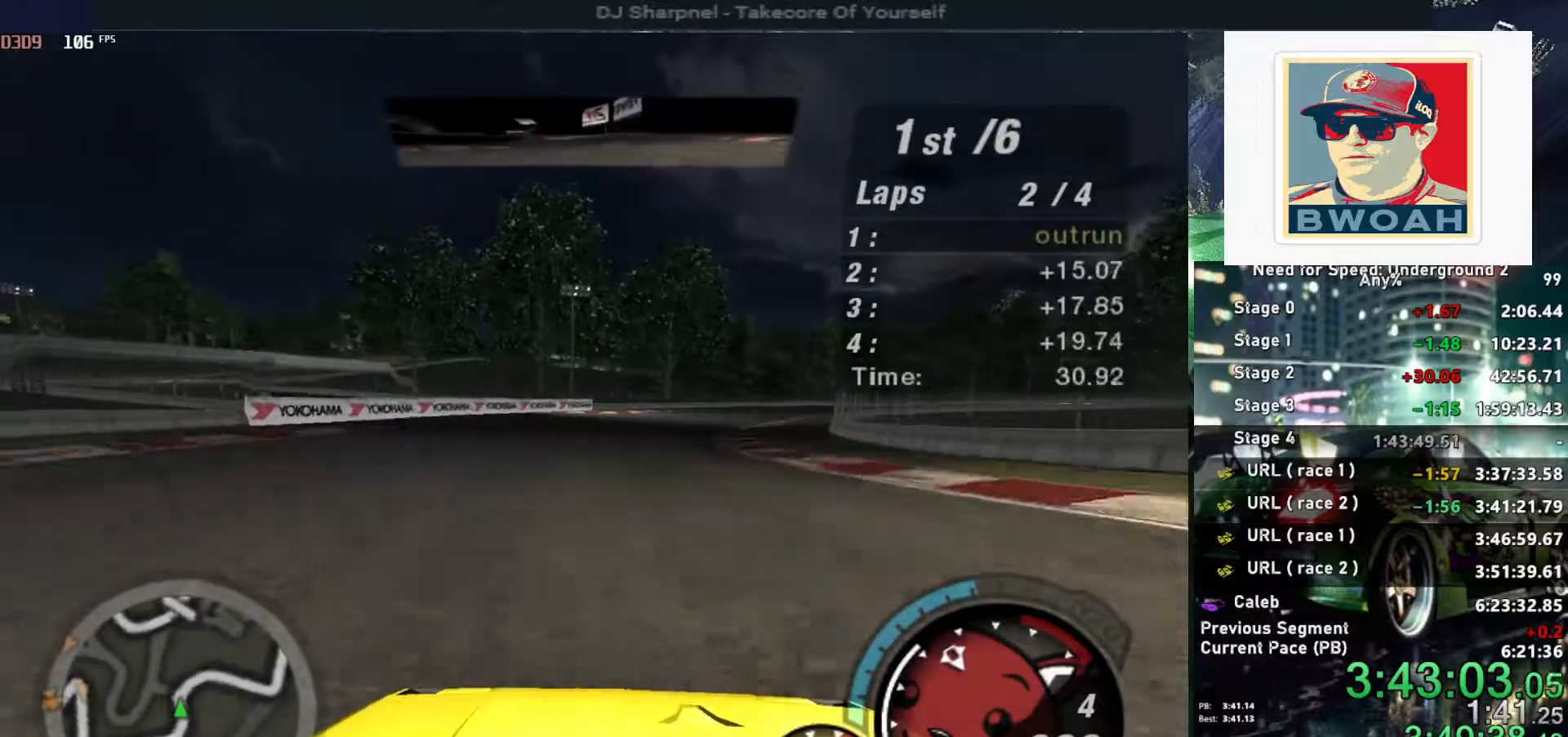
{"keys": ["right", "up"], "events": [[17, "right", "down"], [117, "right", "up"], [200, "right", "down"], [350, "right", "up"], [450, "right", "down"]]}
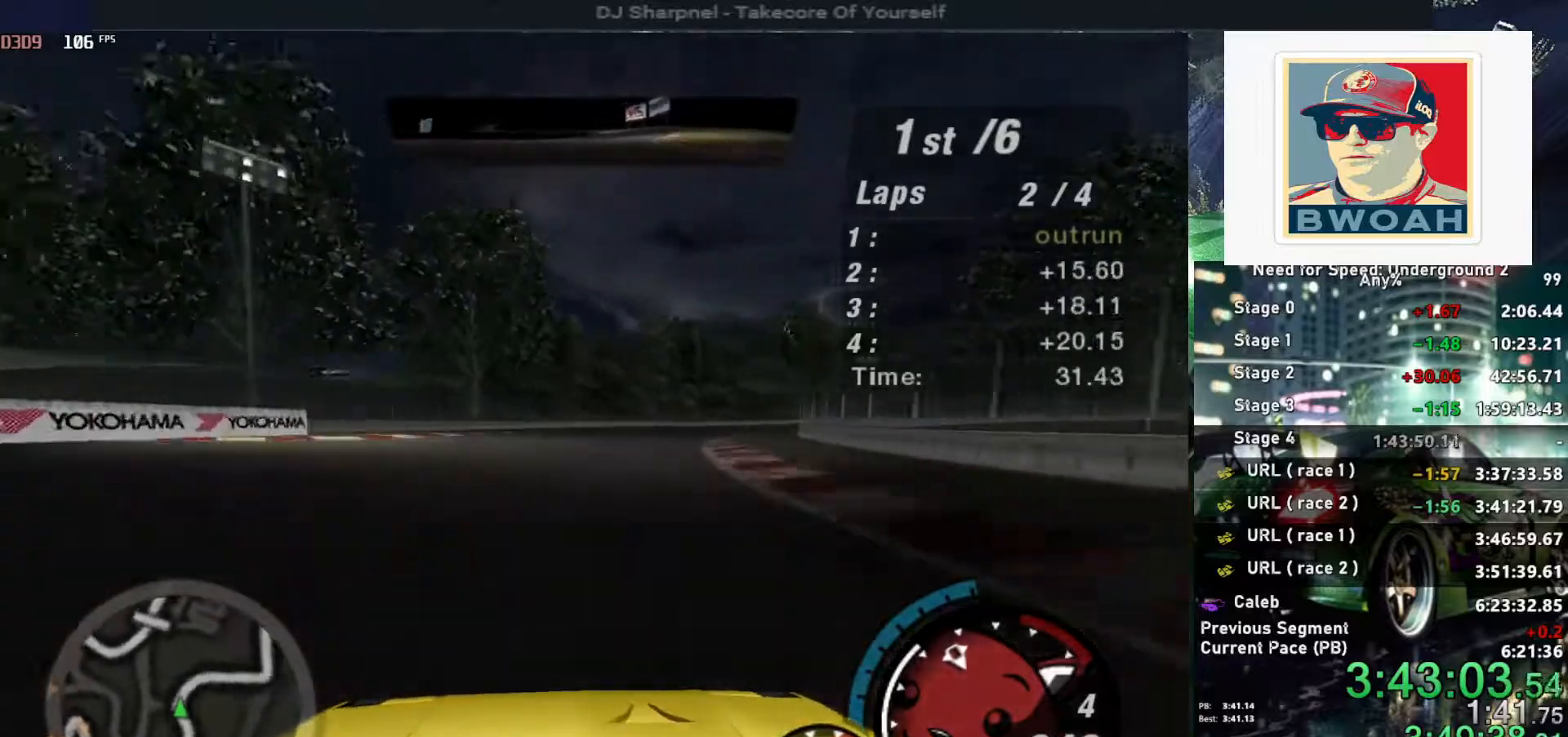
{"keys": ["right", "up"], "events": [[50, "right", "up"], [84, "right", "down"], [367, "right", "up"], [500, "right", "down"]]}
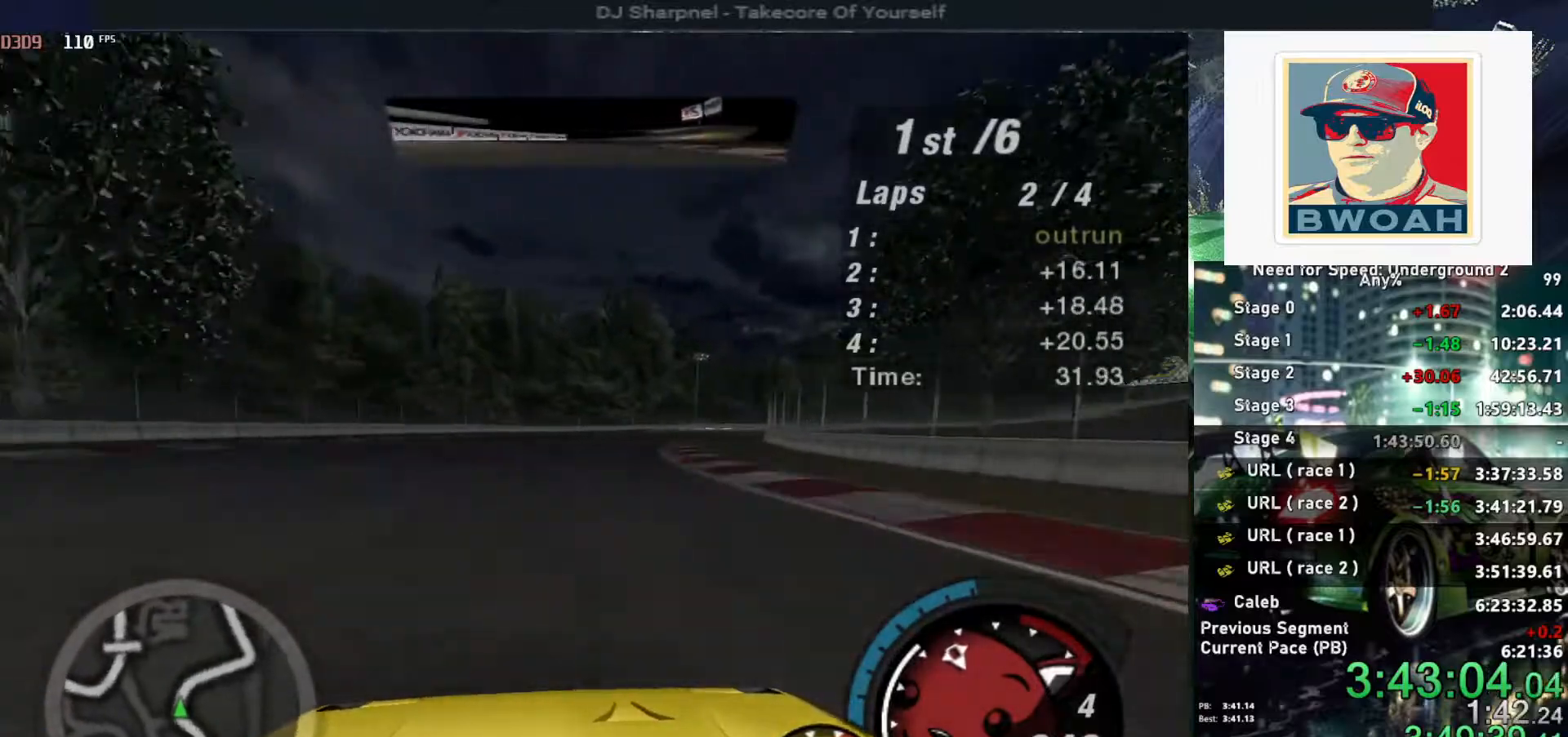
{"keys": ["right", "up"], "events": []}
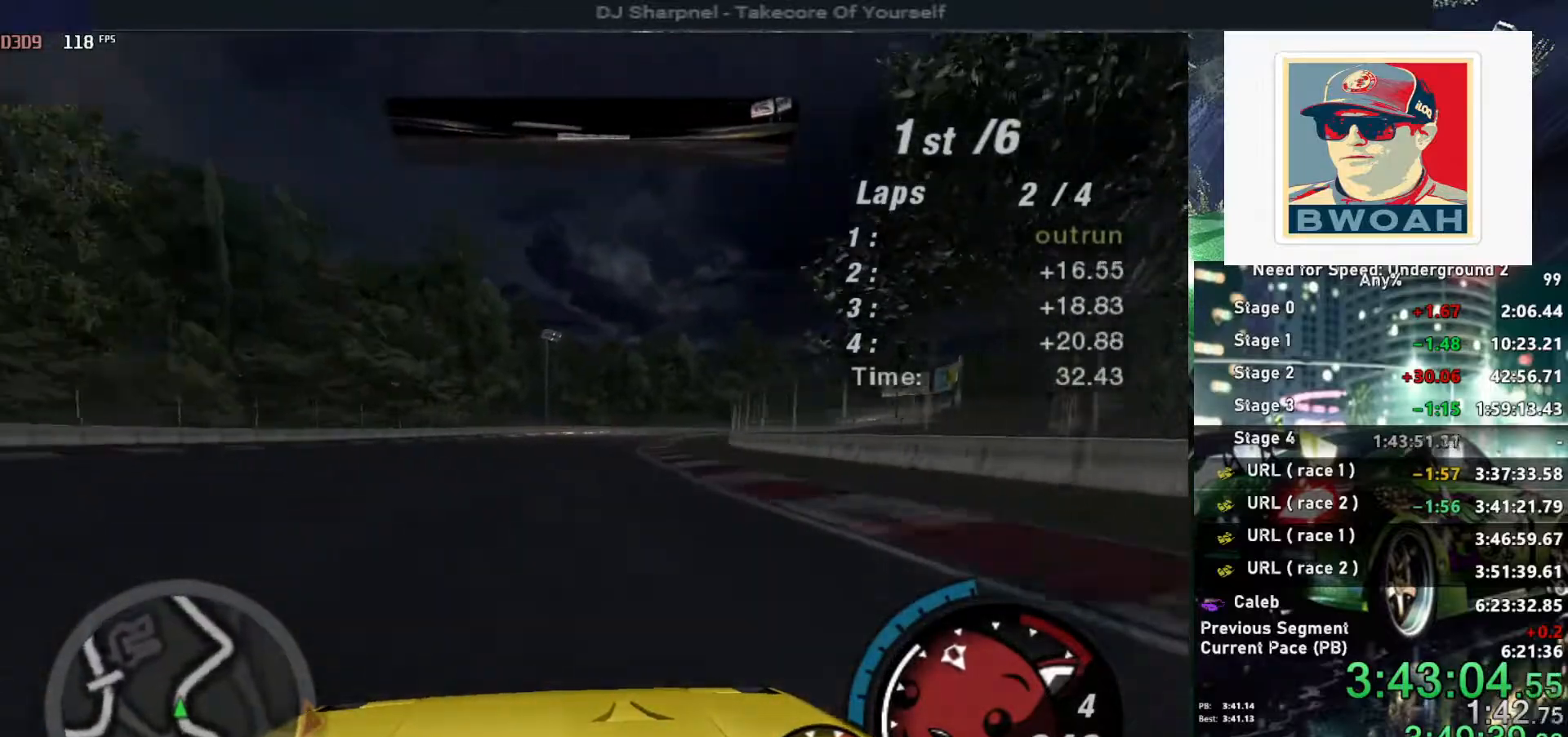
{"keys": ["right", "up"], "events": [[167, "right", "up"], [500, "right", "down"]]}
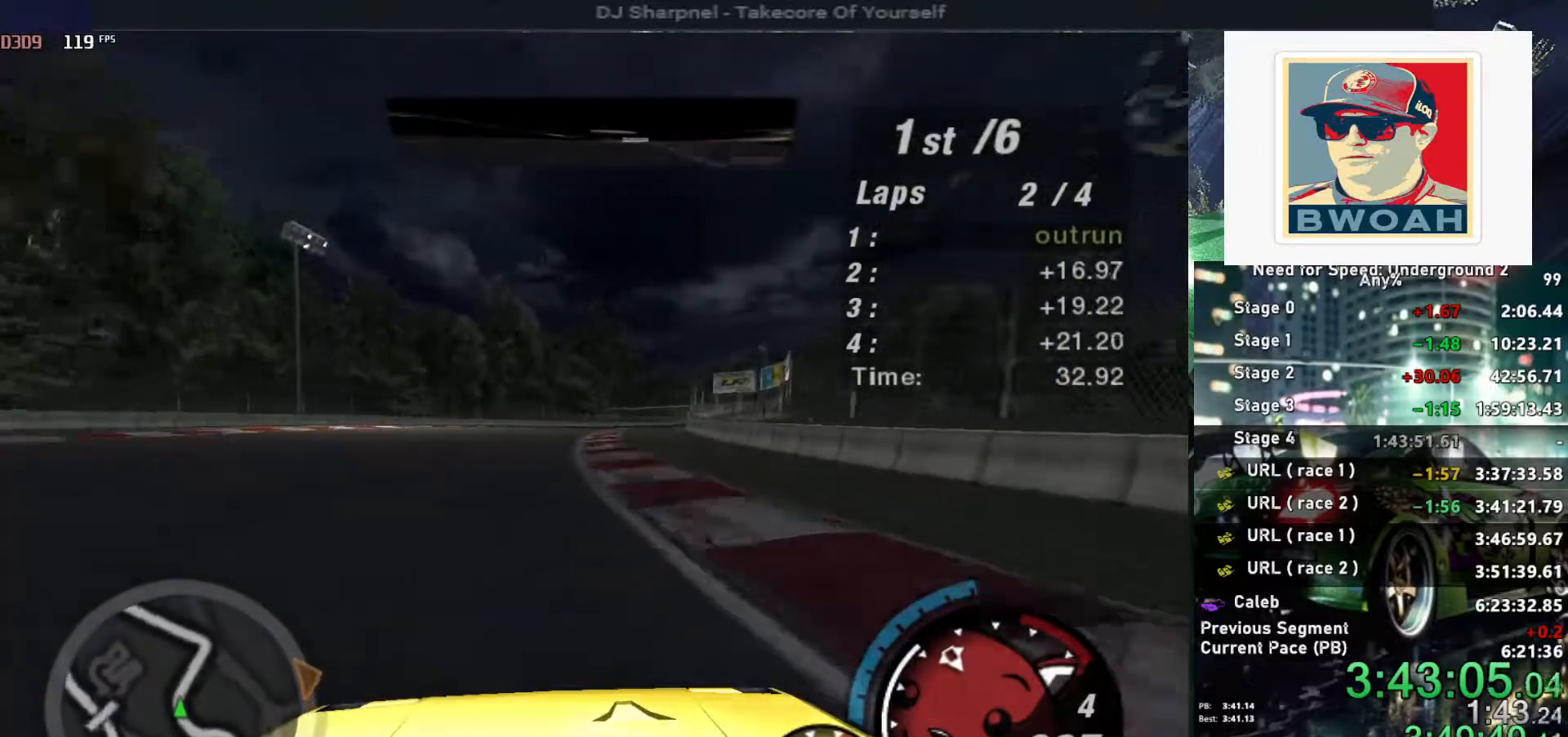
{"keys": ["up"], "events": [[84, "right", "up"], [317, "right", "down"], [417, "right", "up"]]}
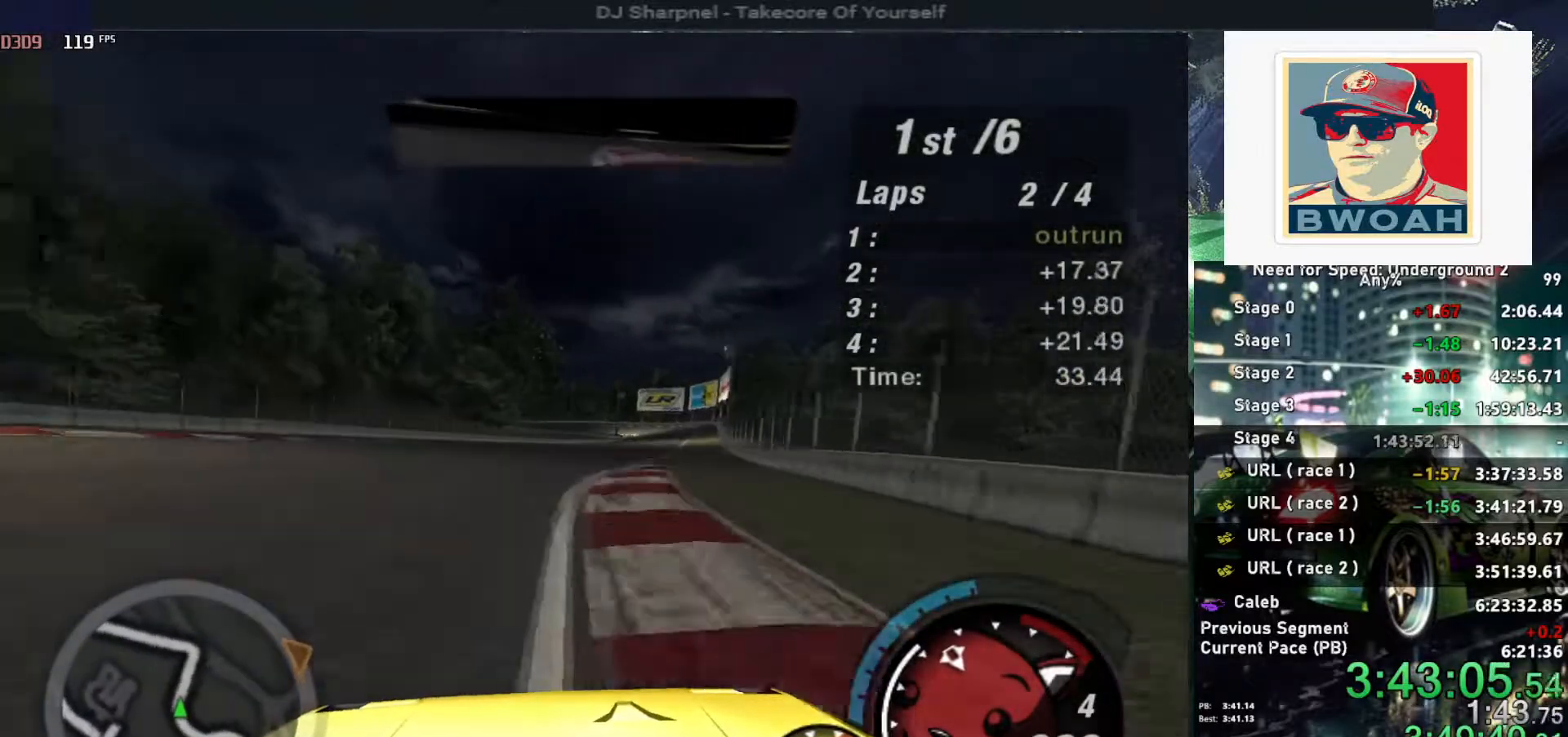
{"keys": ["up"], "events": [[17, "right", "down"], [150, "right", "up"], [234, "right", "down"], [384, "right", "up"]]}
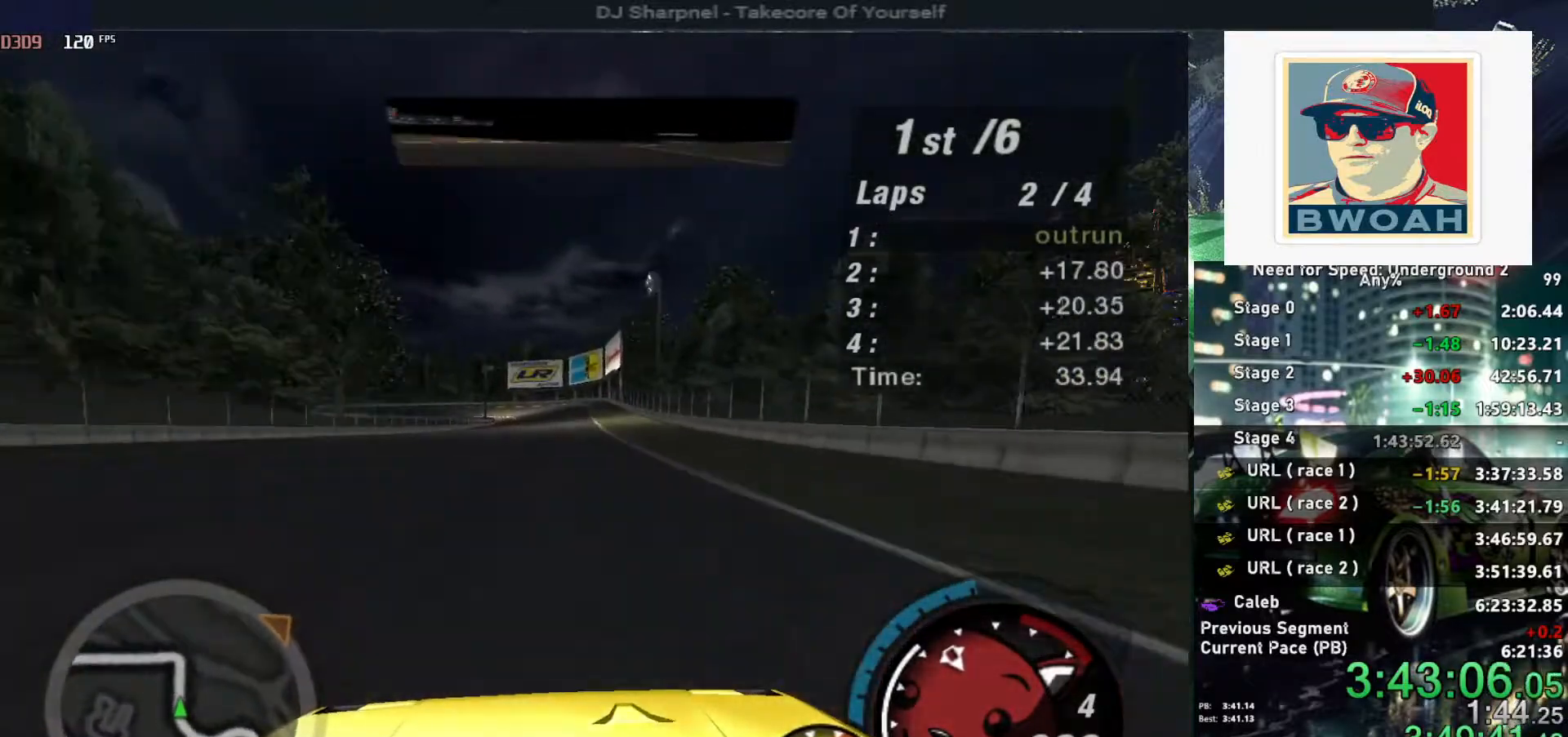
{"keys": ["right", "up"], "events": [[500, "right", "down"]]}
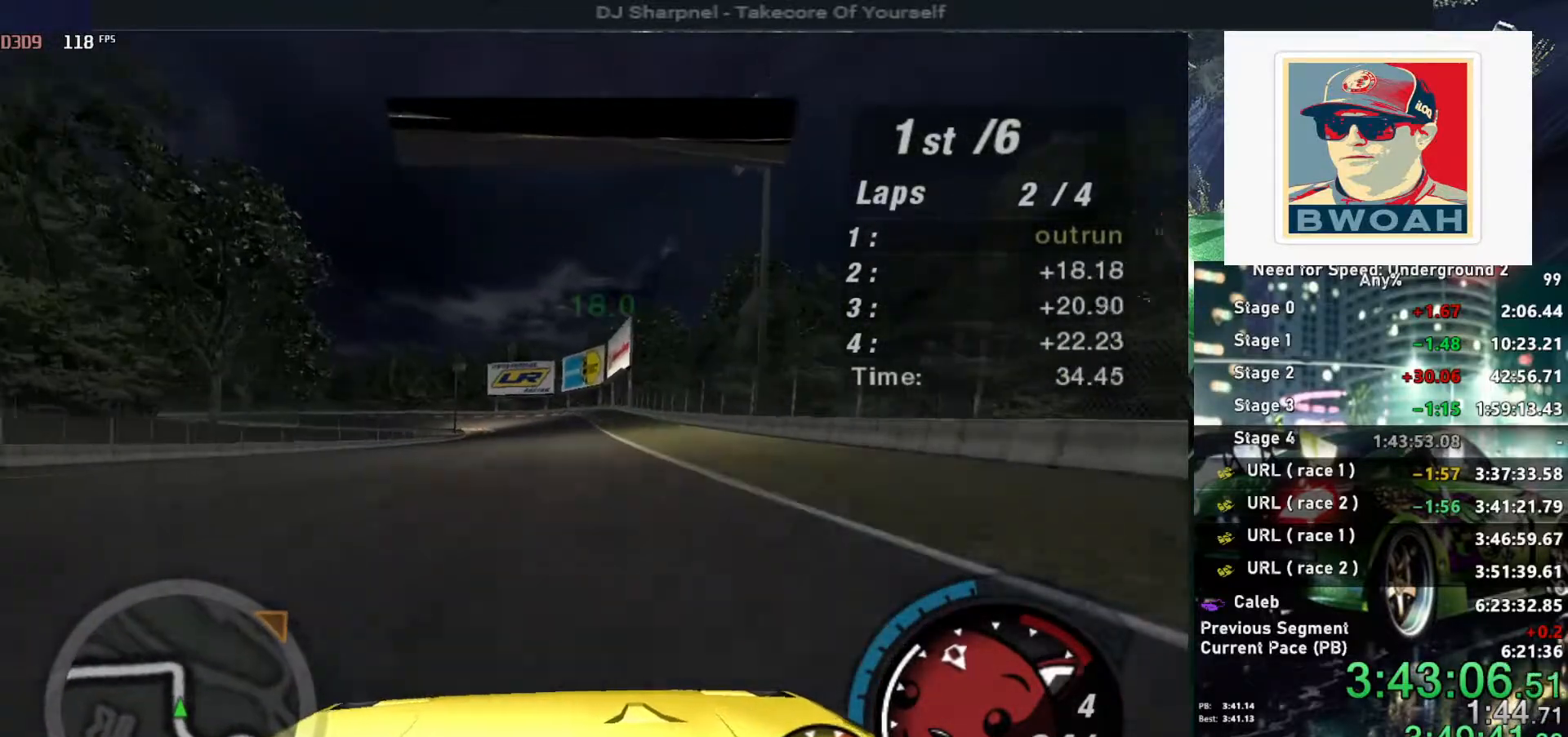
{"keys": ["up"], "events": [[34, "right", "up"]]}
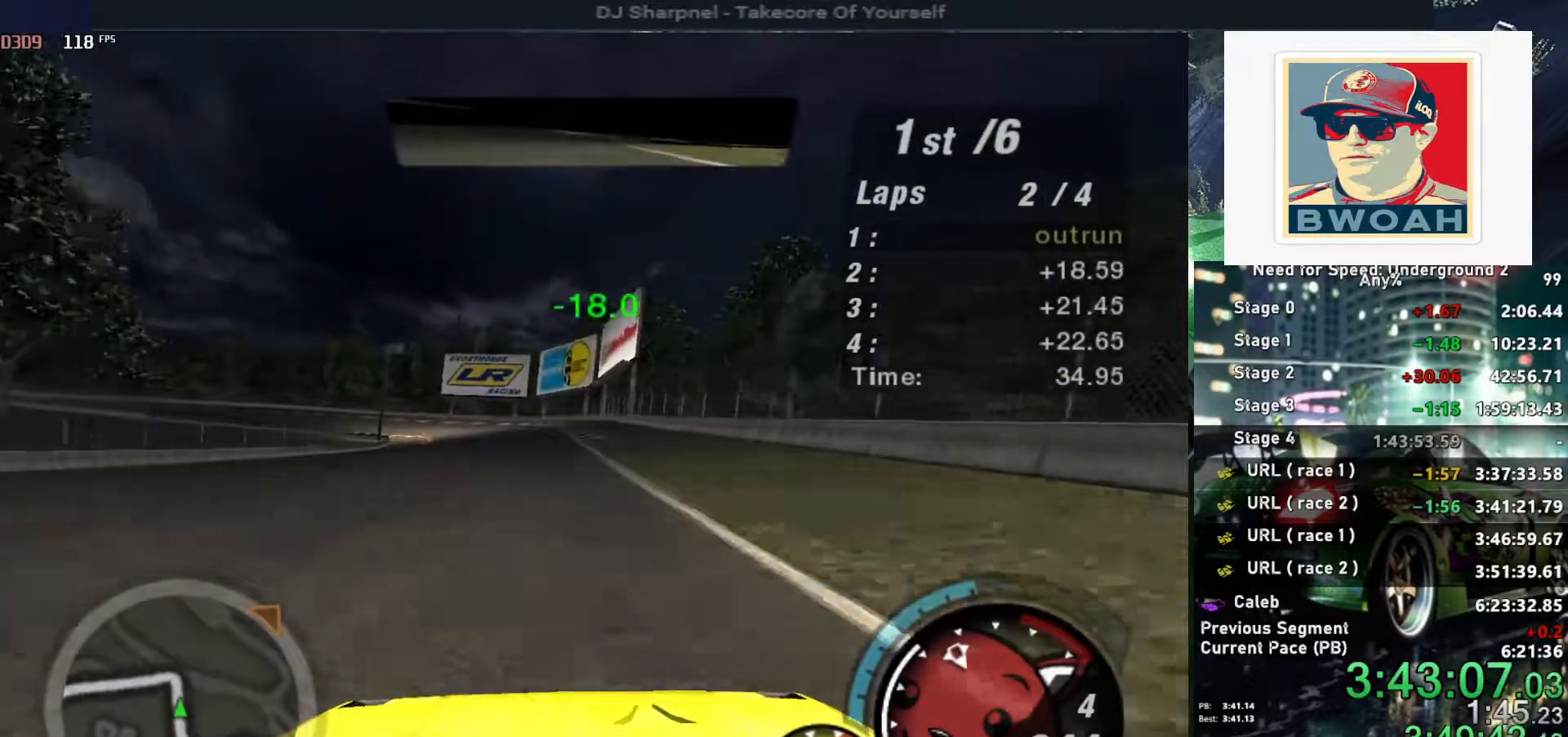
{"keys": ["left", "up"], "events": [[184, "left", "down"], [284, "left", "up"], [484, "left", "down"]]}
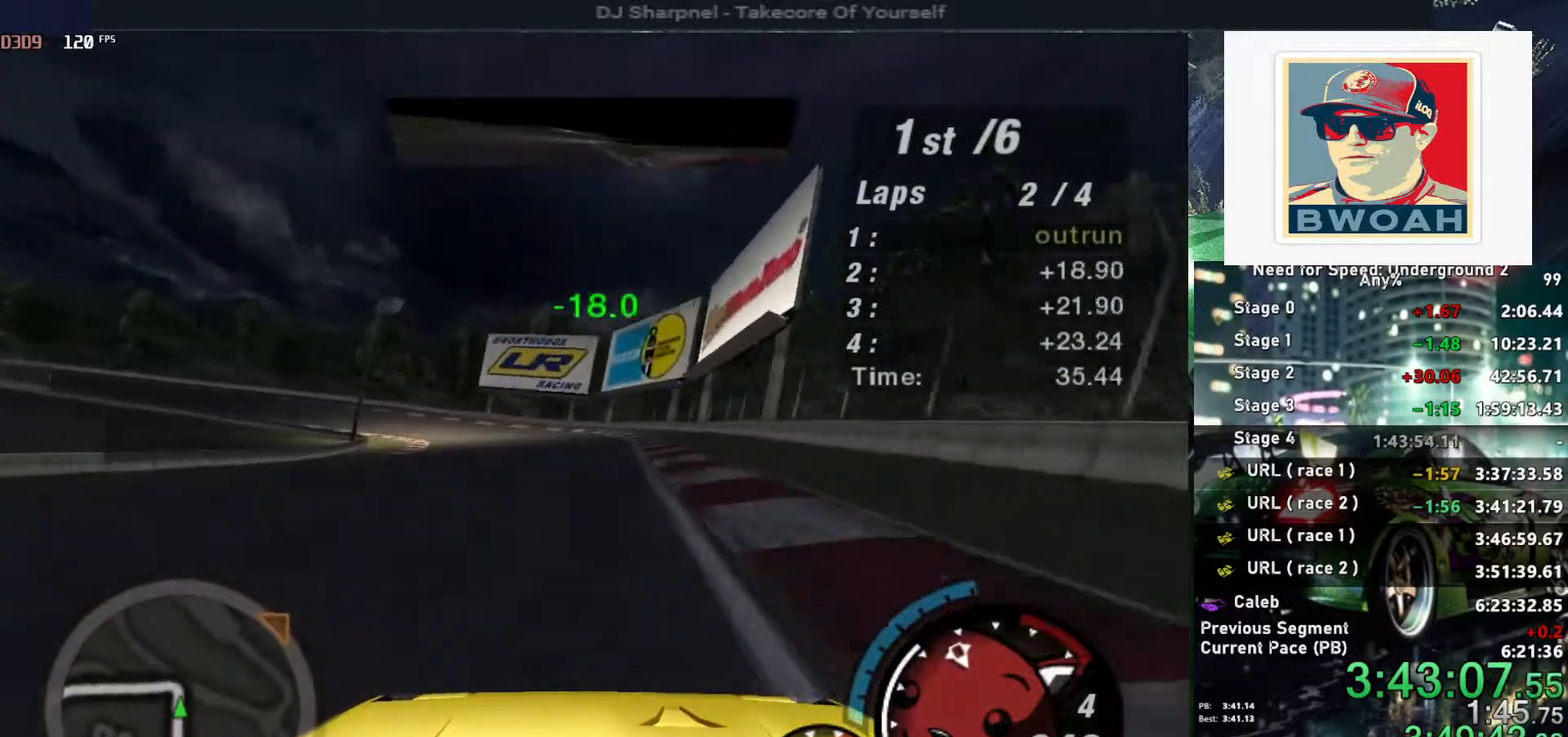
{"keys": ["left"], "events": [[267, "up", "up"], [350, "ctrl", "down"], [450, "ctrl", "up"]]}
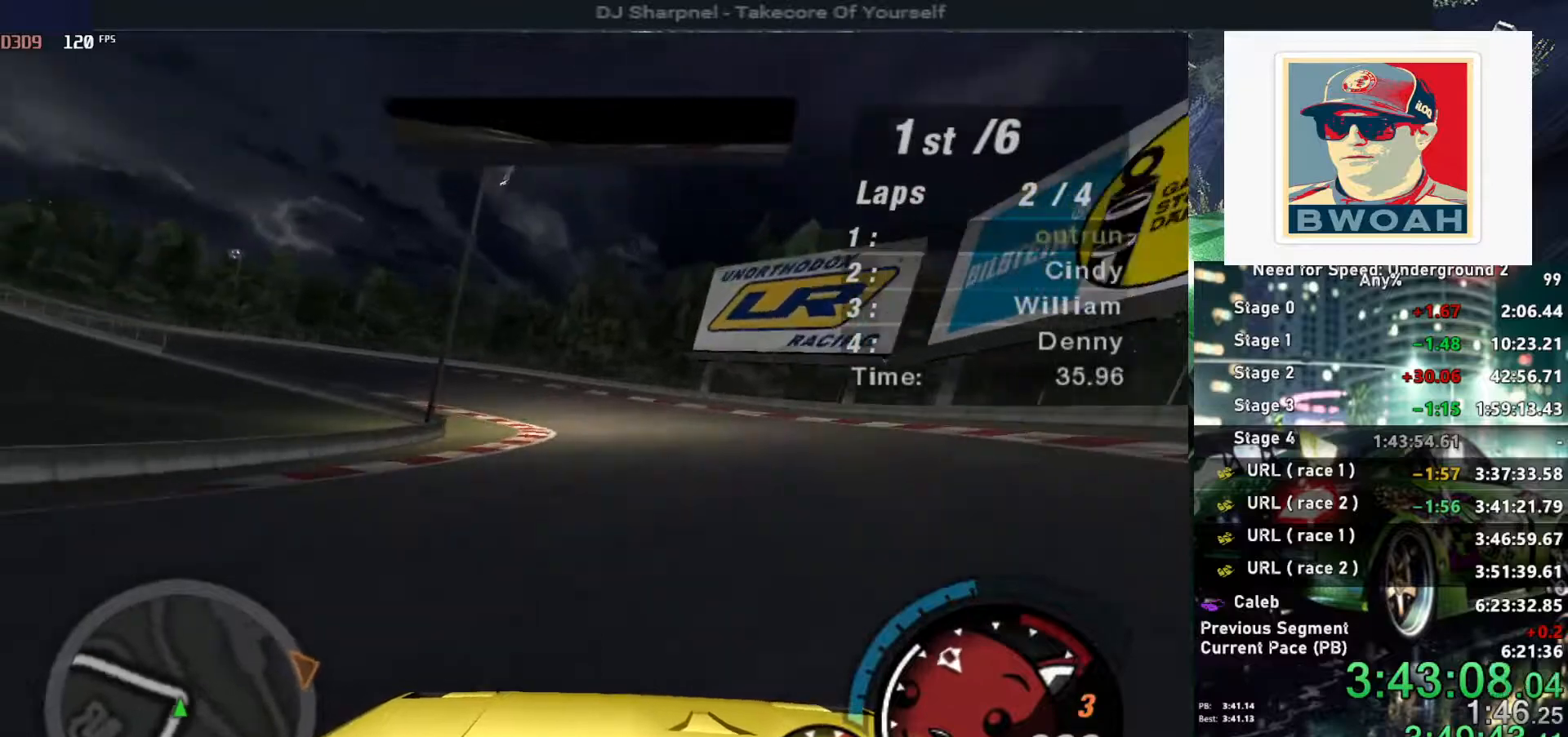
{"keys": ["left", "up"], "events": [[34, "up", "down"]]}
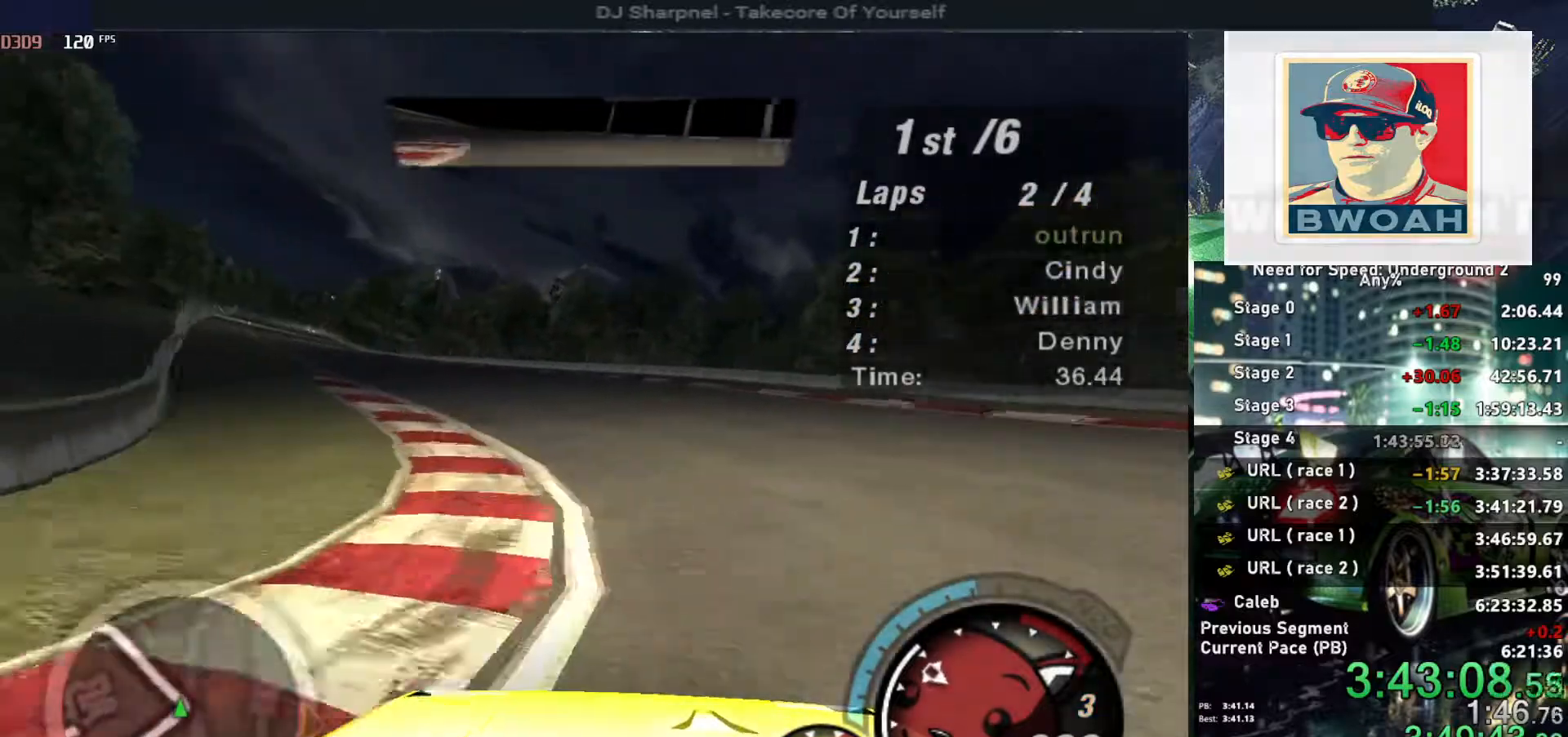
{"keys": ["up"], "events": [[284, "left", "up"], [384, "left", "down"], [484, "left", "up"]]}